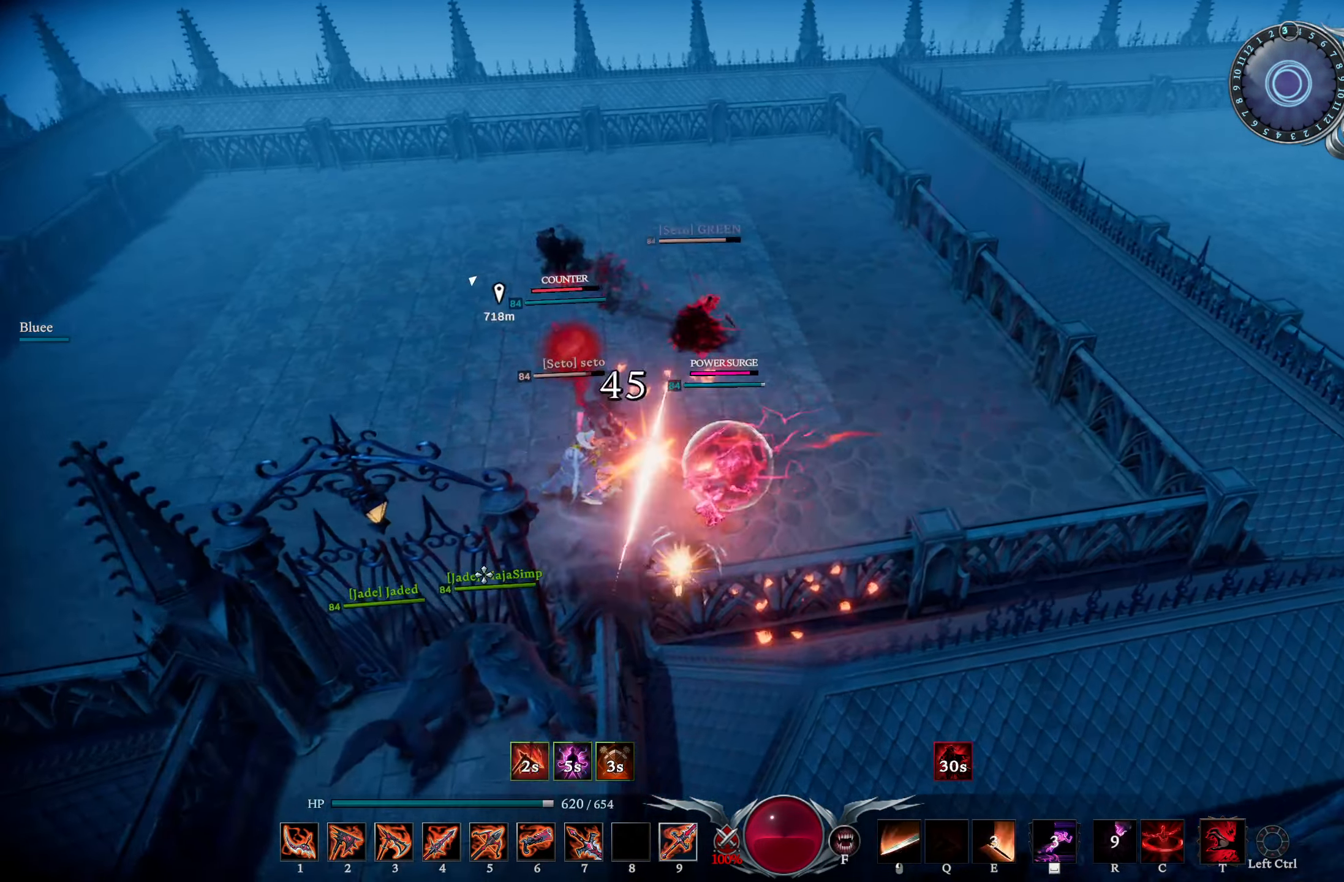
Gameplay with a controller (PlayStation layout); each line is a JSON object with the inputs held at the frame after it. "events" lists button and stick changes between this image and that frame as [ms after this image, input, new state], when the widget could be followed in between.
{"buttons": ["R1"], "left_stick": "left", "right_stick": "up-right", "events": [[17, "R1", "down"], [34, "left_stick", "down"], [117, "right_stick", "up"], [217, "right_stick", "center"], [401, "right_stick", "up-right"], [434, "left_stick", "left"]]}
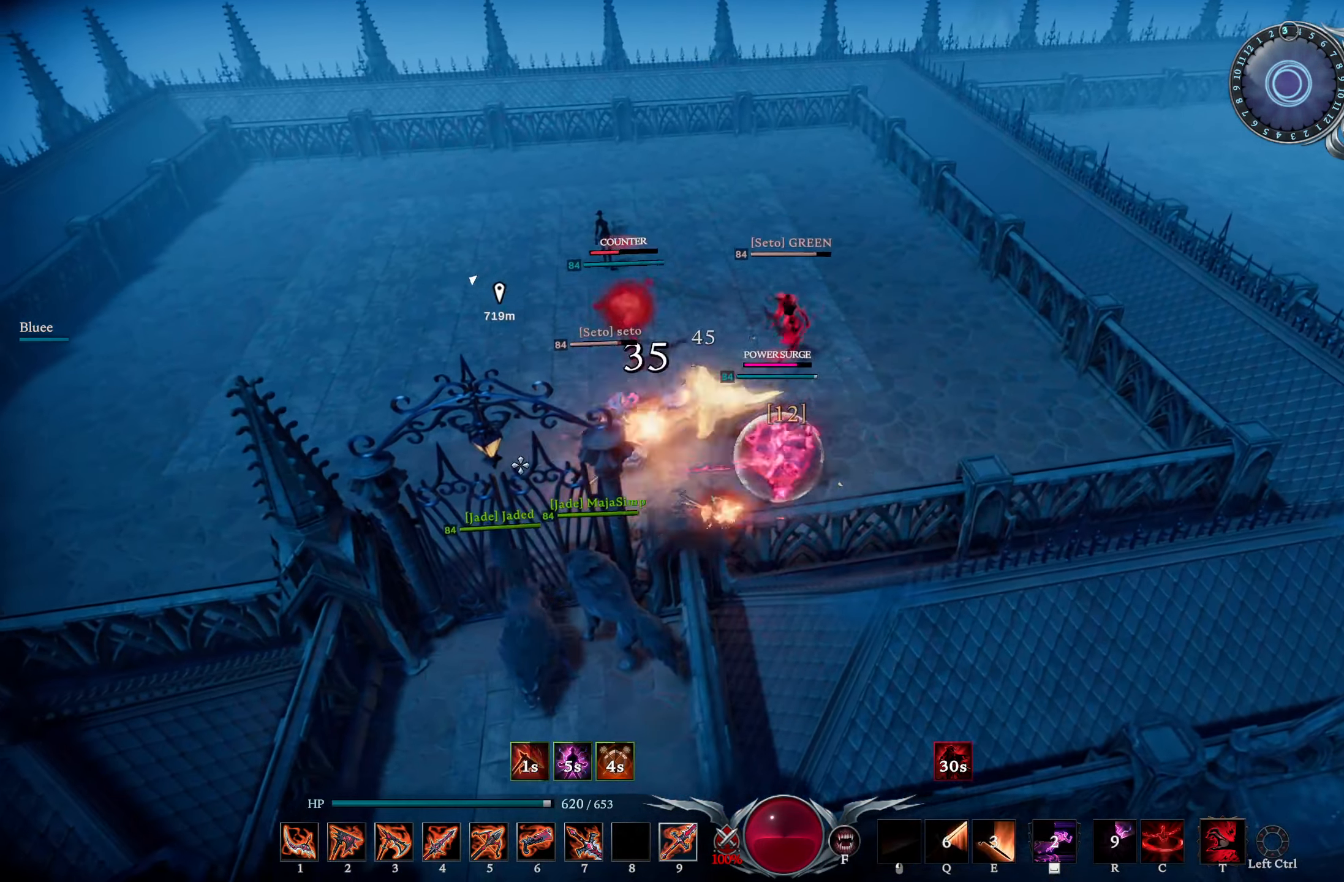
{"buttons": [], "left_stick": "up-left", "right_stick": "center", "events": [[50, "left_stick", "up-left"], [83, "right_stick", "center"], [150, "right_stick", "right"], [334, "right_stick", "center"], [351, "L3", "down"], [401, "R1", "up"], [484, "L3", "up"]]}
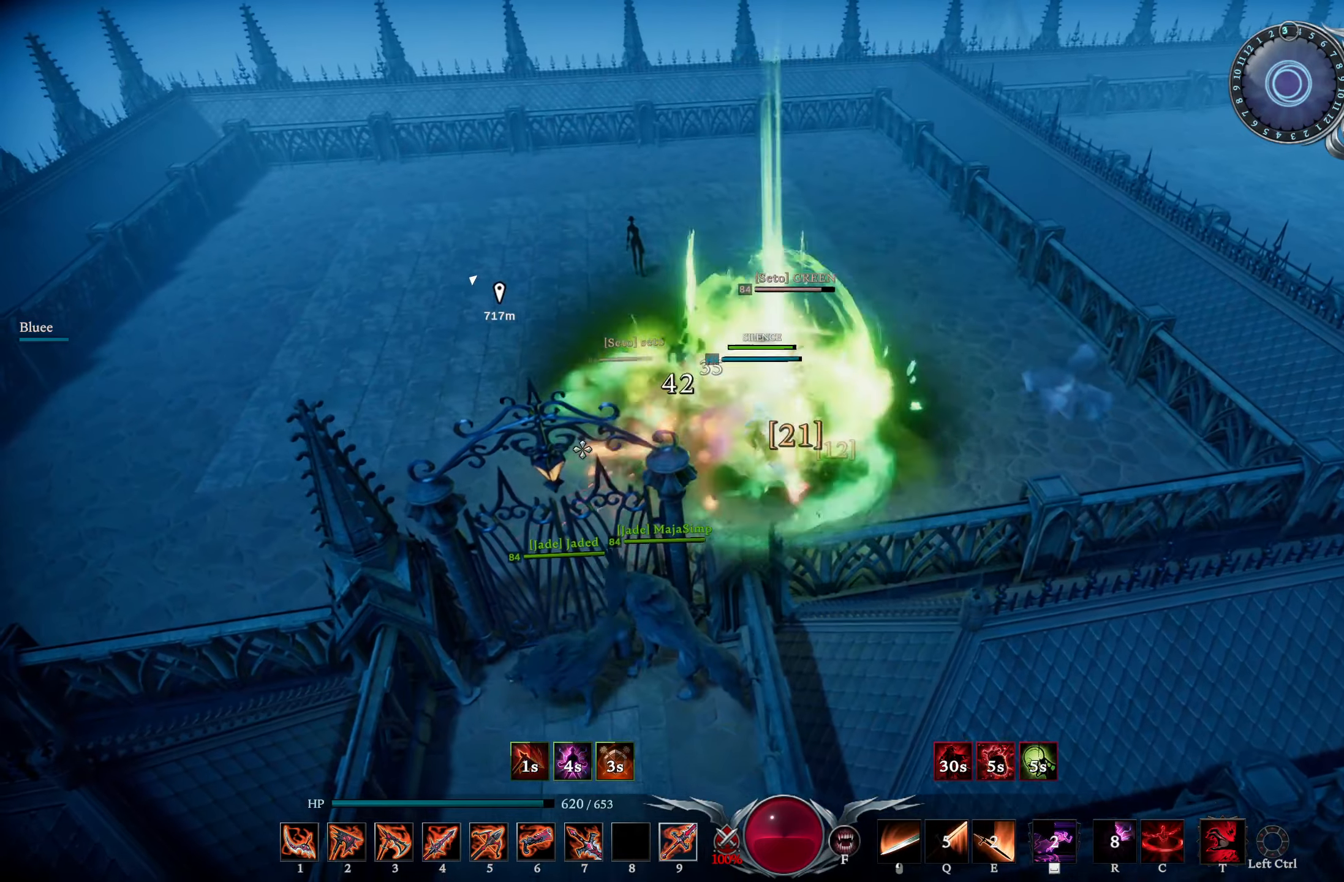
{"buttons": [], "left_stick": "down", "right_stick": "right", "events": [[100, "R3", "down"], [200, "R3", "up"], [233, "right_stick", "right"], [317, "left_stick", "left"], [467, "left_stick", "down"]]}
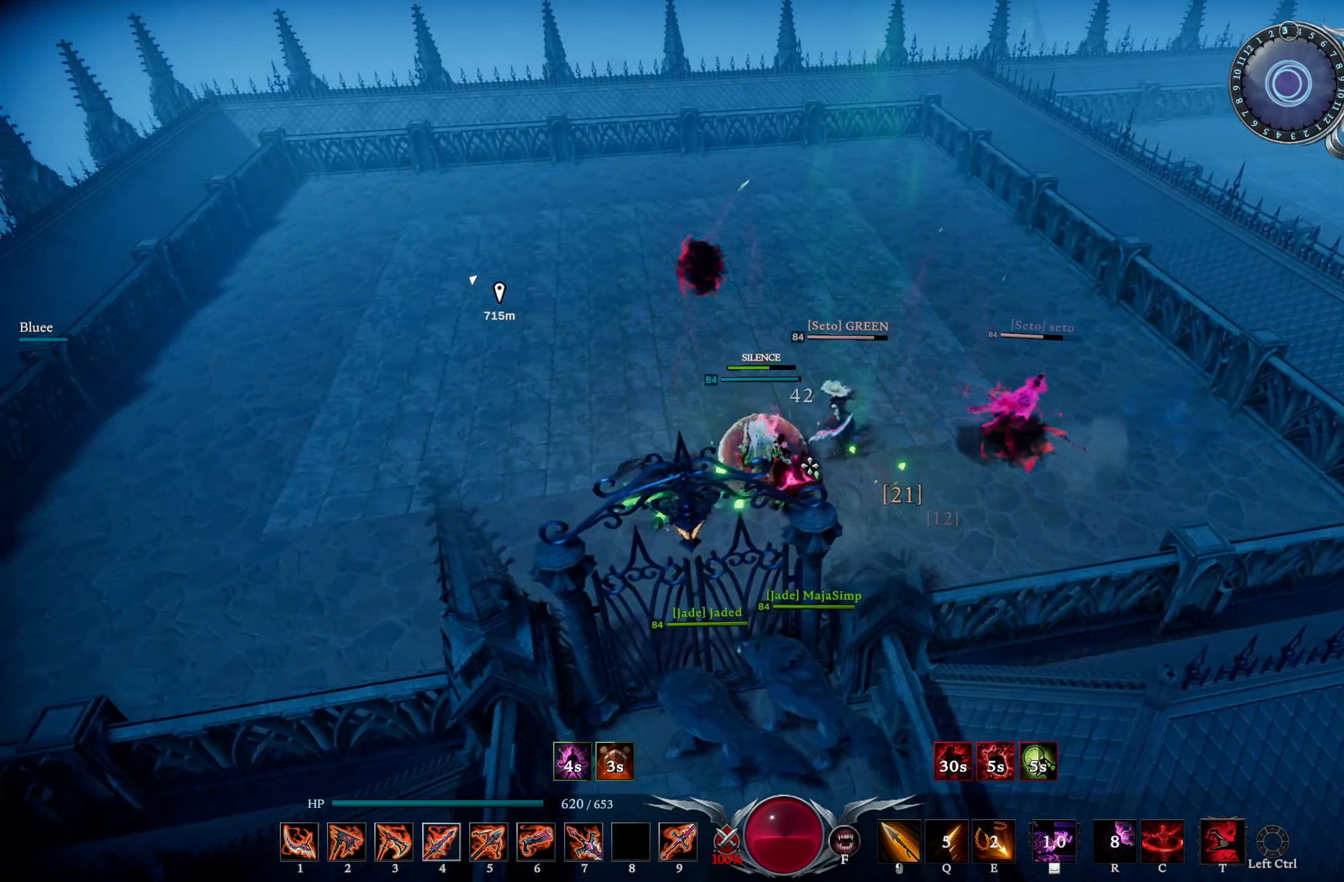
{"buttons": [], "left_stick": "down-right", "right_stick": "center", "events": [[17, "right_stick", "center"], [167, "R3", "down"], [284, "R3", "up"], [317, "right_stick", "right"], [467, "left_stick", "down-right"], [467, "right_stick", "center"]]}
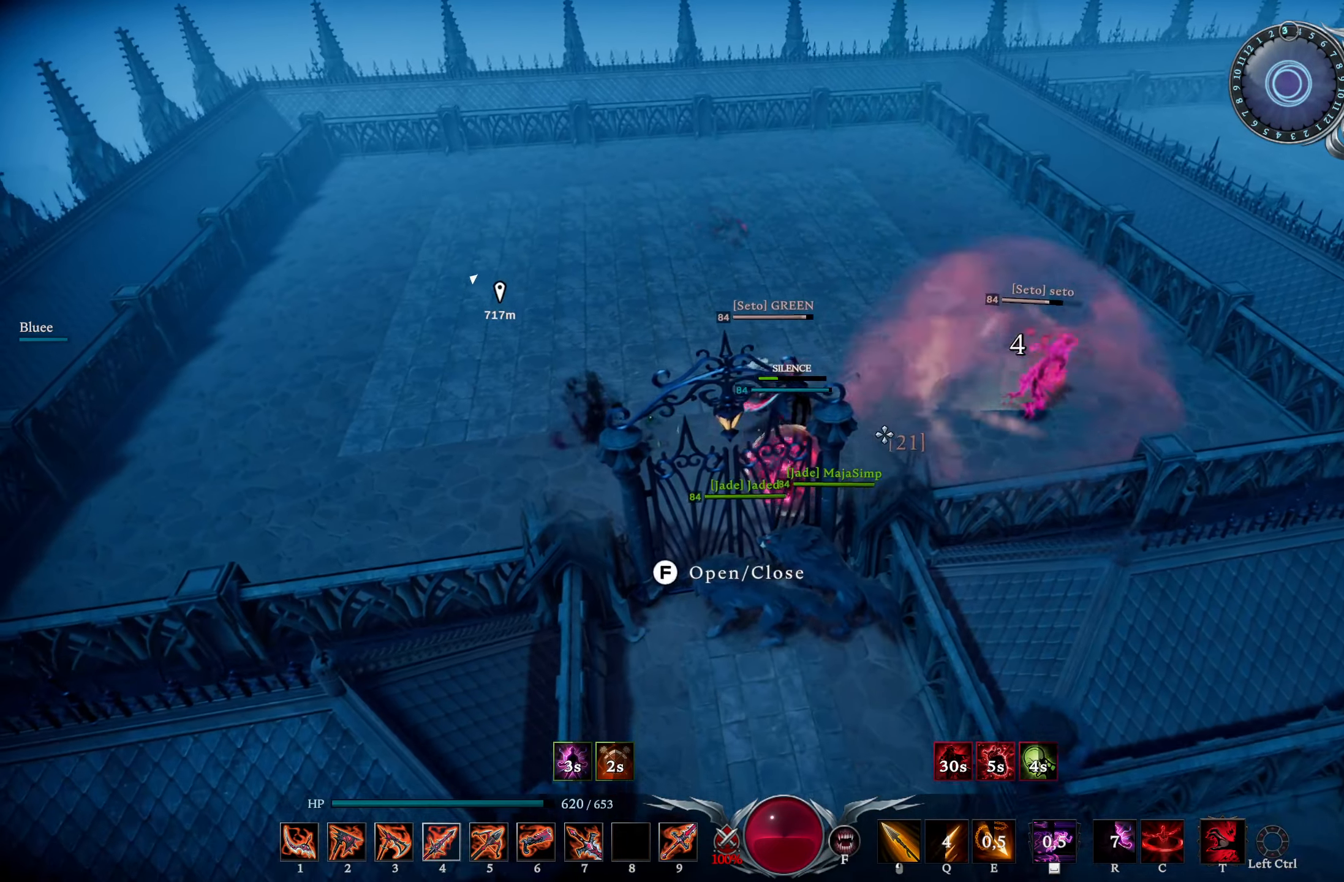
{"buttons": ["L3"], "left_stick": "up", "right_stick": "center", "events": [[16, "left_stick", "right"], [267, "left_stick", "up"], [350, "L3", "down"]]}
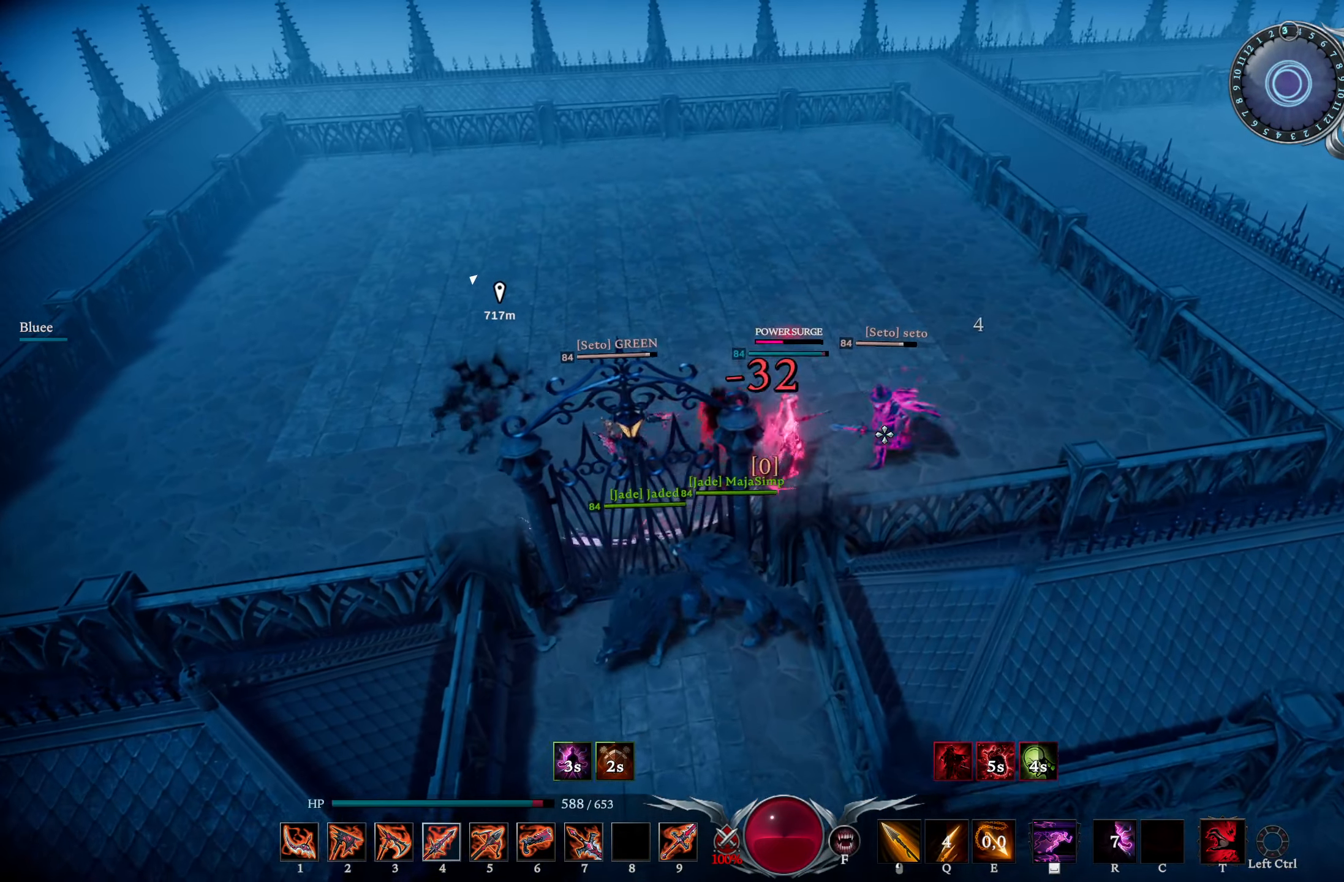
{"buttons": [], "left_stick": "right", "right_stick": "center", "events": [[134, "left_stick", "up-left"], [200, "L3", "up"], [234, "right_stick", "right"], [301, "left_stick", "down-left"], [367, "left_stick", "down-right"], [367, "right_stick", "center"], [384, "DPAD_UP", "down"], [434, "left_stick", "right"], [467, "DPAD_UP", "up"]]}
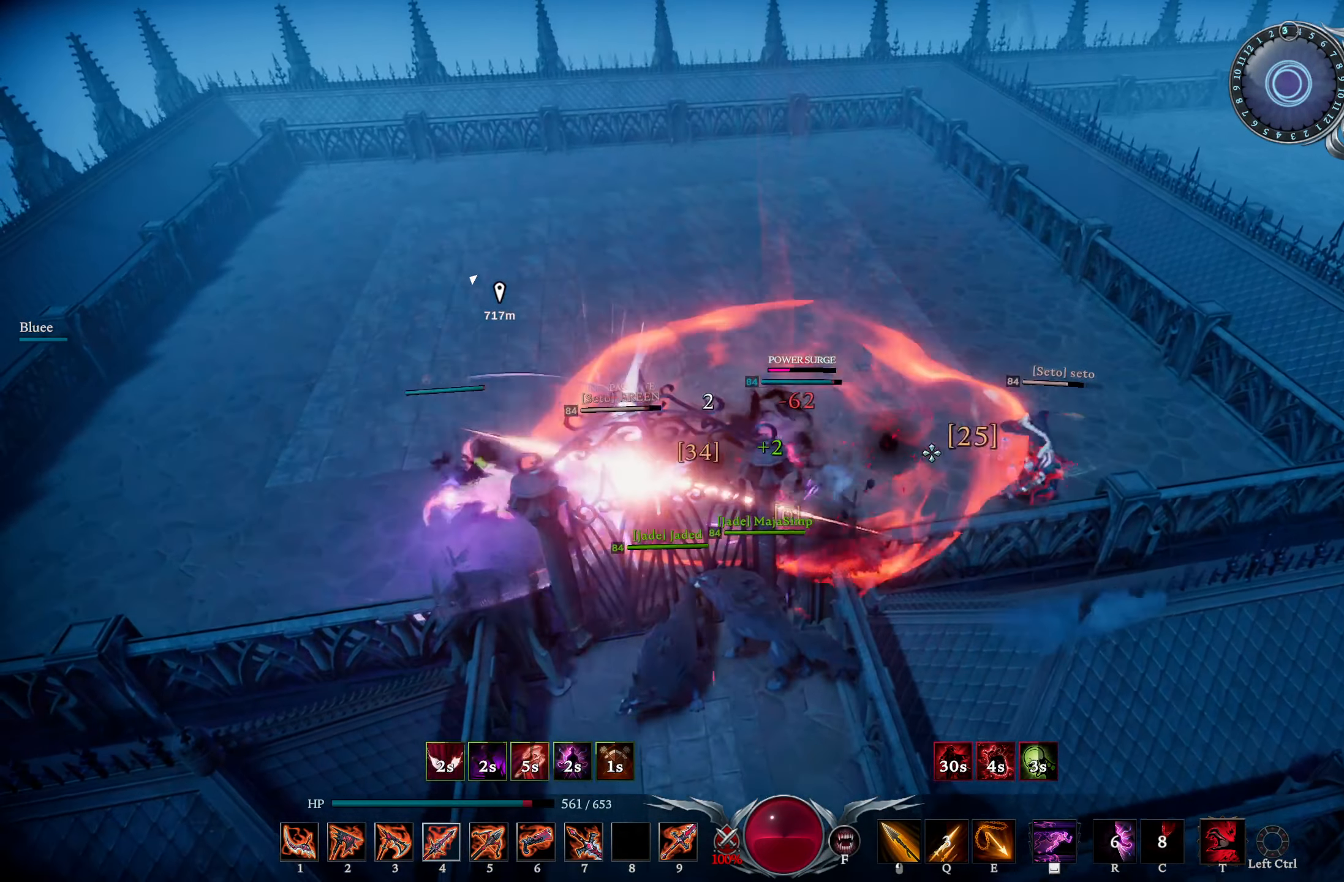
{"buttons": ["L1", "R2"], "left_stick": "up-left", "right_stick": "left", "events": [[100, "right_stick", "down-right"], [217, "left_stick", "up-right"], [317, "right_stick", "center"], [350, "L1", "down"], [433, "R2", "down"], [450, "right_stick", "left"], [500, "left_stick", "up-left"]]}
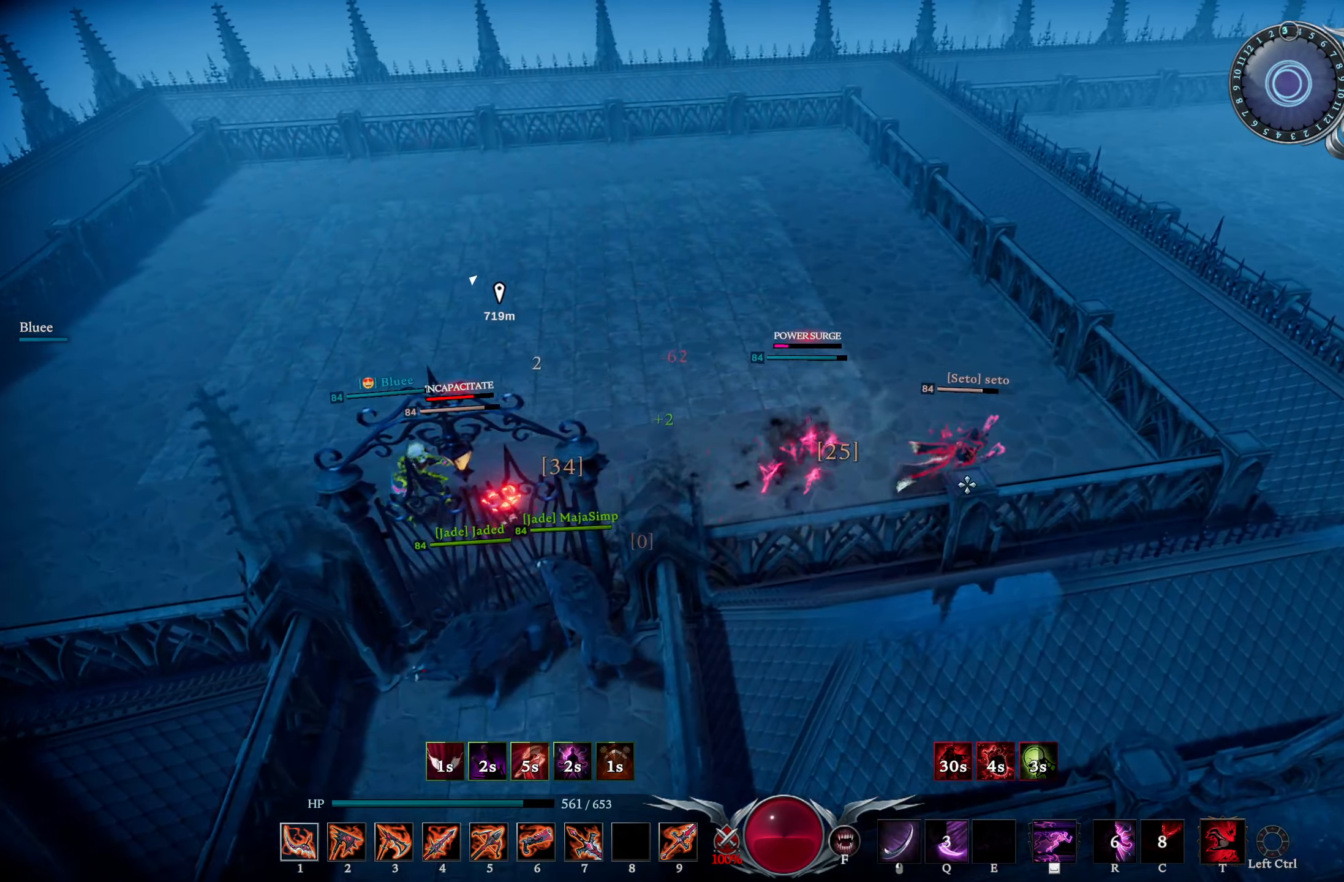
{"buttons": [], "left_stick": "up", "right_stick": "center", "events": [[67, "R2", "up"], [134, "right_stick", "down-right"], [150, "L1", "up"], [234, "left_stick", "up-right"], [451, "left_stick", "up"], [467, "right_stick", "center"]]}
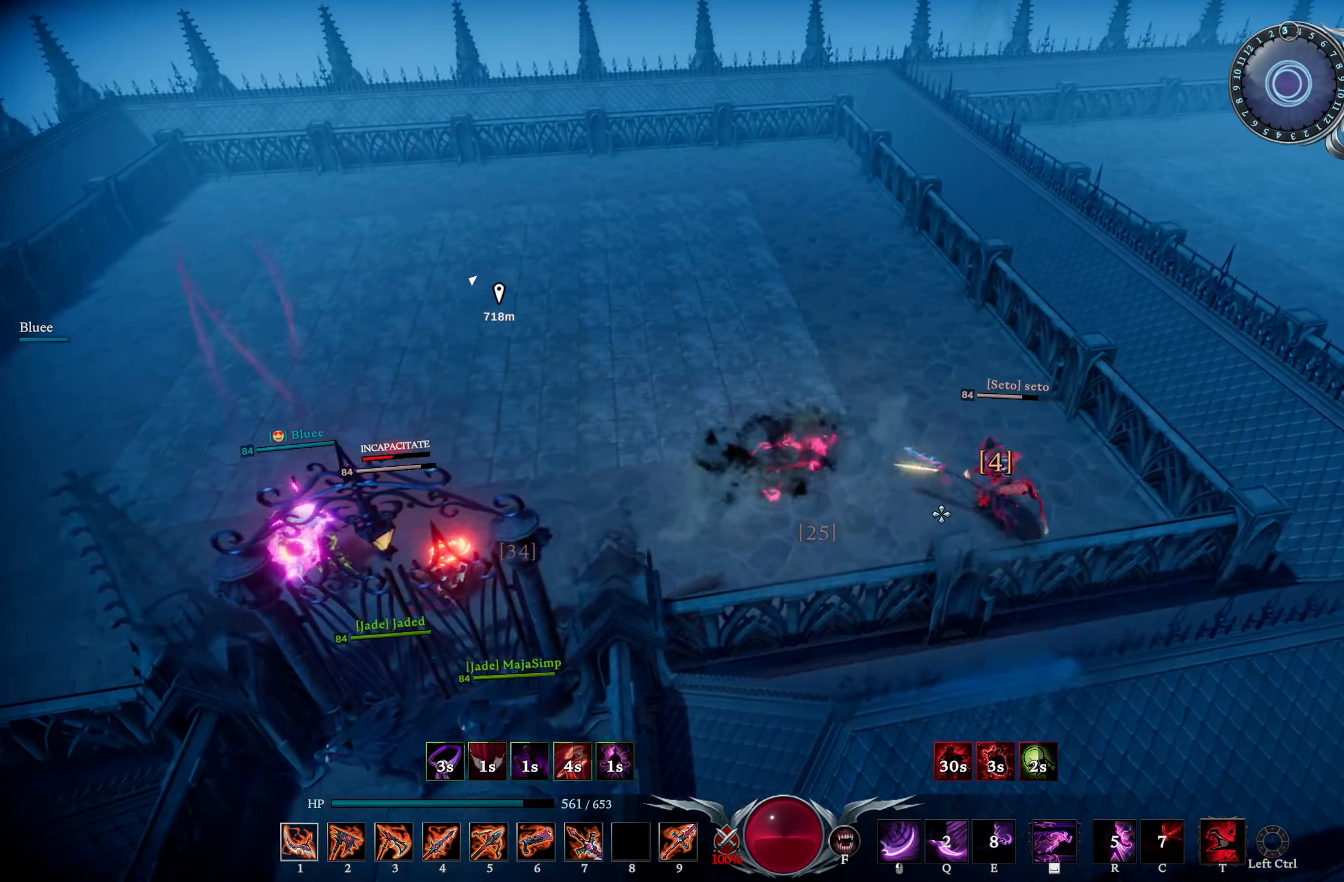
{"buttons": [], "left_stick": "up-right", "right_stick": "center", "events": [[200, "left_stick", "up-right"], [233, "right_stick", "down-right"], [433, "right_stick", "center"]]}
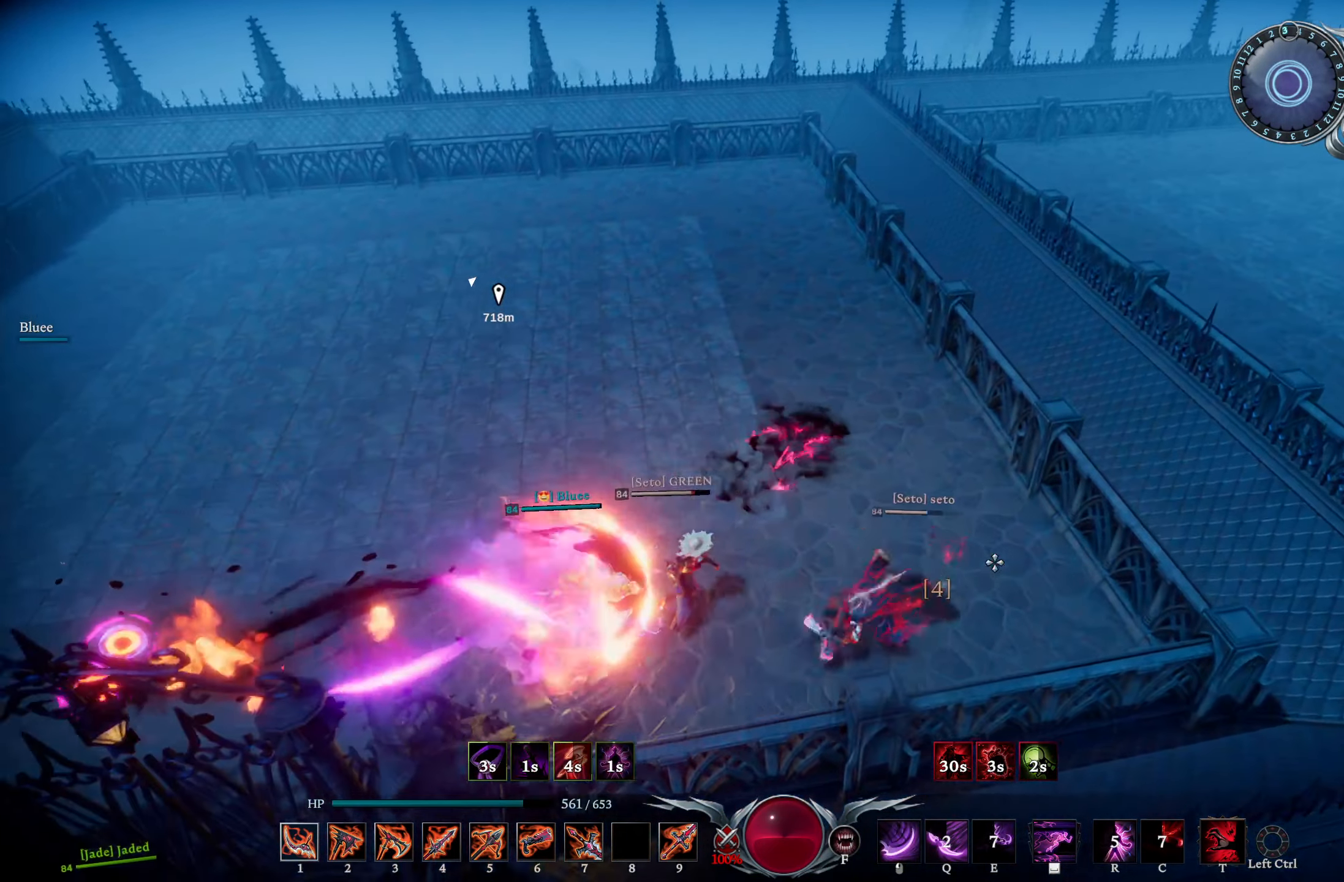
{"buttons": [], "left_stick": "up", "right_stick": "right", "events": [[50, "right_stick", "down-left"], [234, "L1", "down"], [250, "left_stick", "up"], [267, "L2", "down"], [401, "right_stick", "center"], [451, "L2", "up"], [467, "L1", "up"], [467, "right_stick", "right"]]}
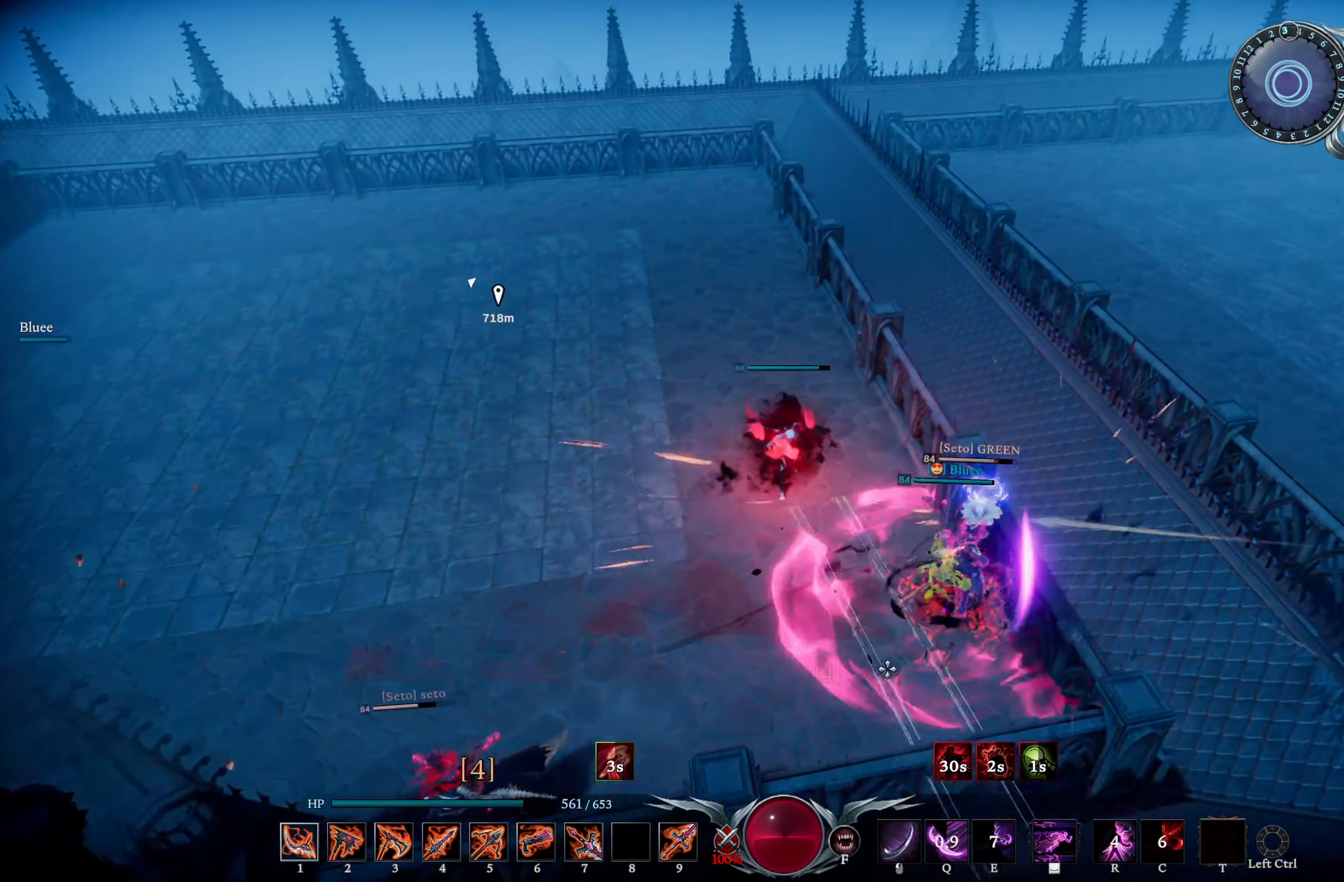
{"buttons": [], "left_stick": "center", "right_stick": "right", "events": [[83, "left_stick", "center"], [83, "right_stick", "center"], [400, "right_stick", "right"]]}
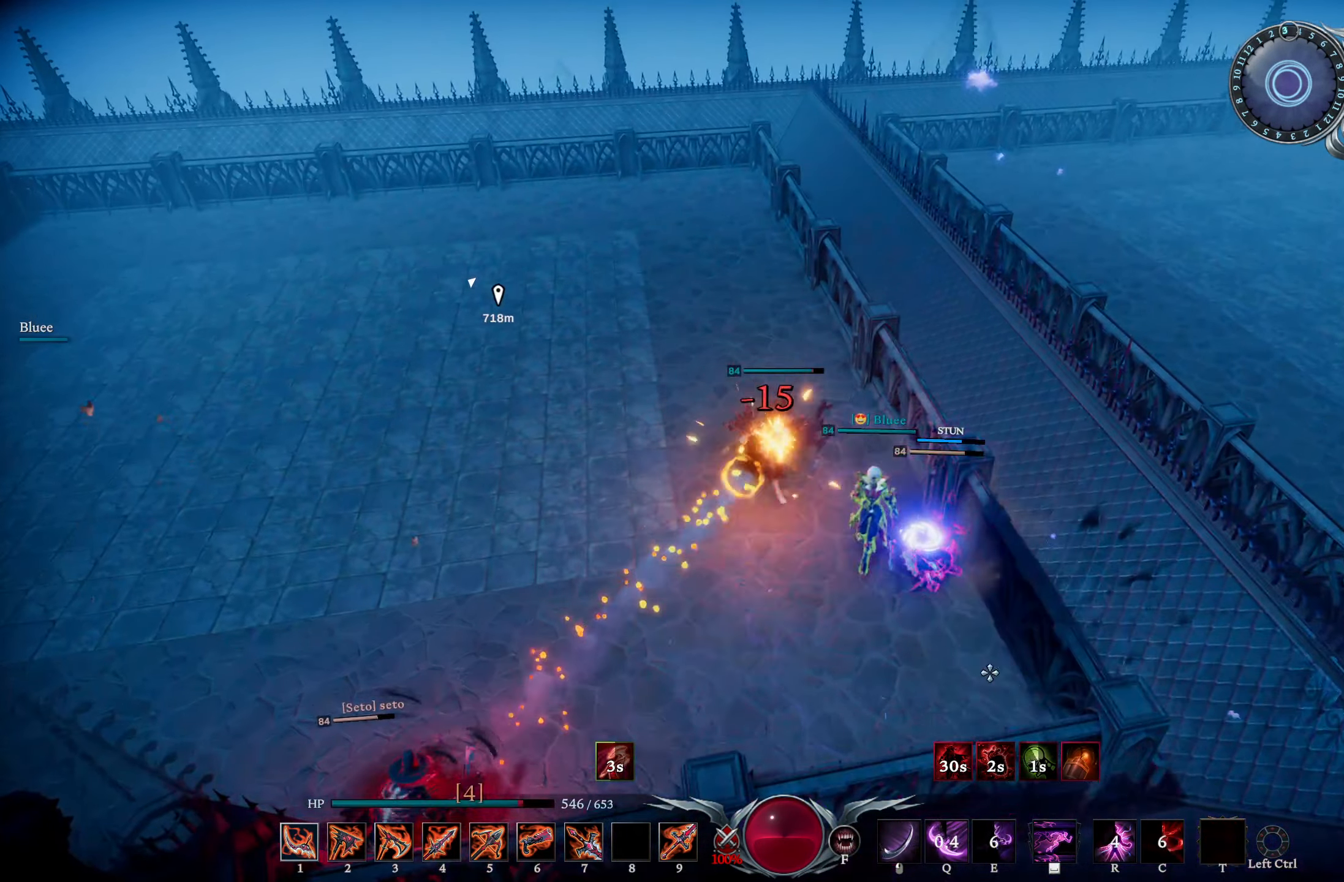
{"buttons": ["L1"], "left_stick": "up", "right_stick": "center", "events": [[17, "right_stick", "center"], [100, "R3", "down"], [200, "R3", "up"], [216, "left_stick", "up"], [233, "right_stick", "up-left"], [383, "L1", "down"], [467, "right_stick", "center"]]}
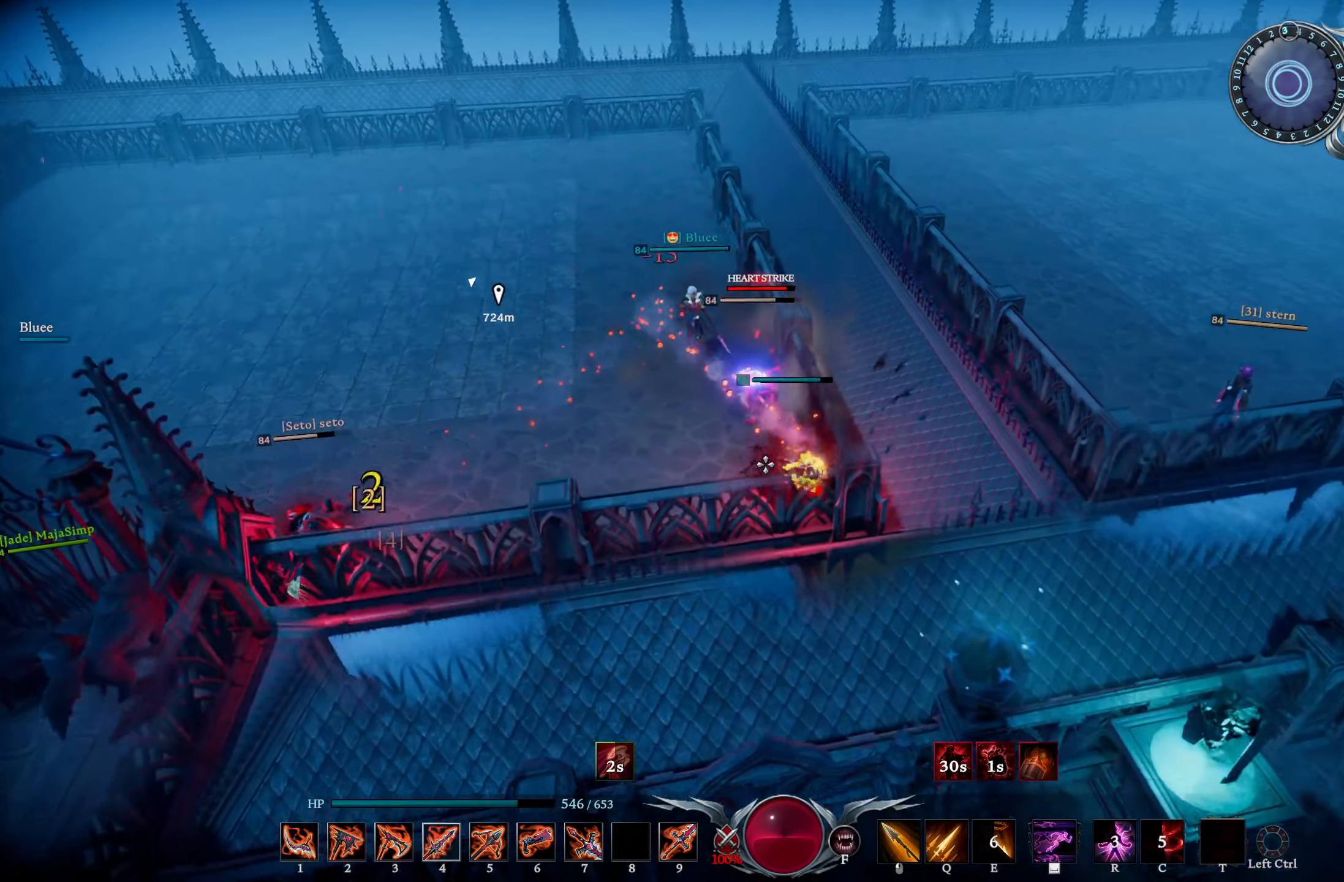
{"buttons": ["L1", "R1"], "left_stick": "up", "right_stick": "center", "events": [[17, "R1", "down"], [50, "right_stick", "up"], [167, "right_stick", "center"], [317, "right_stick", "up-left"], [434, "right_stick", "center"]]}
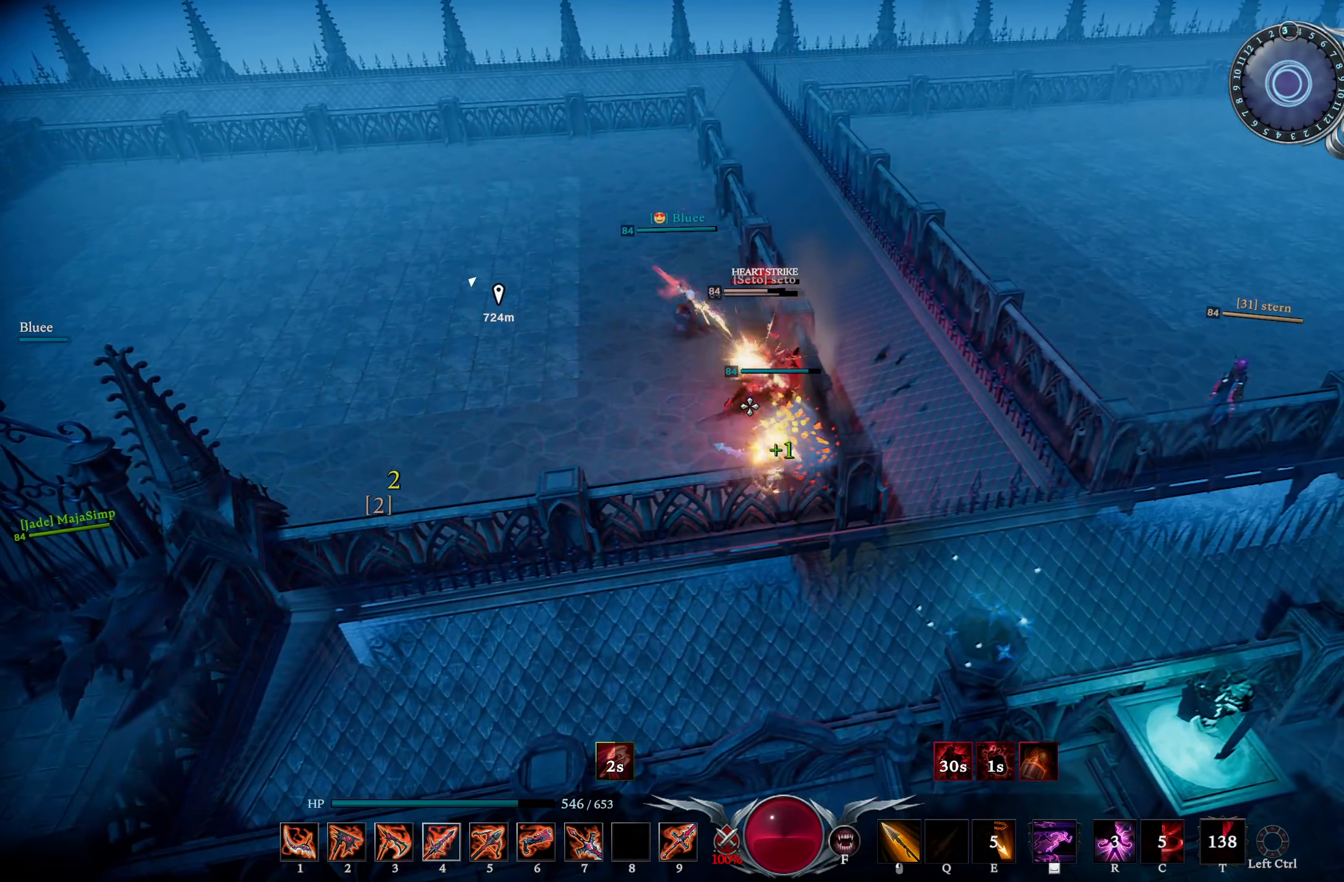
{"buttons": [], "left_stick": "center", "right_stick": "center", "events": [[368, "R1", "up"], [434, "L1", "up"], [484, "left_stick", "center"]]}
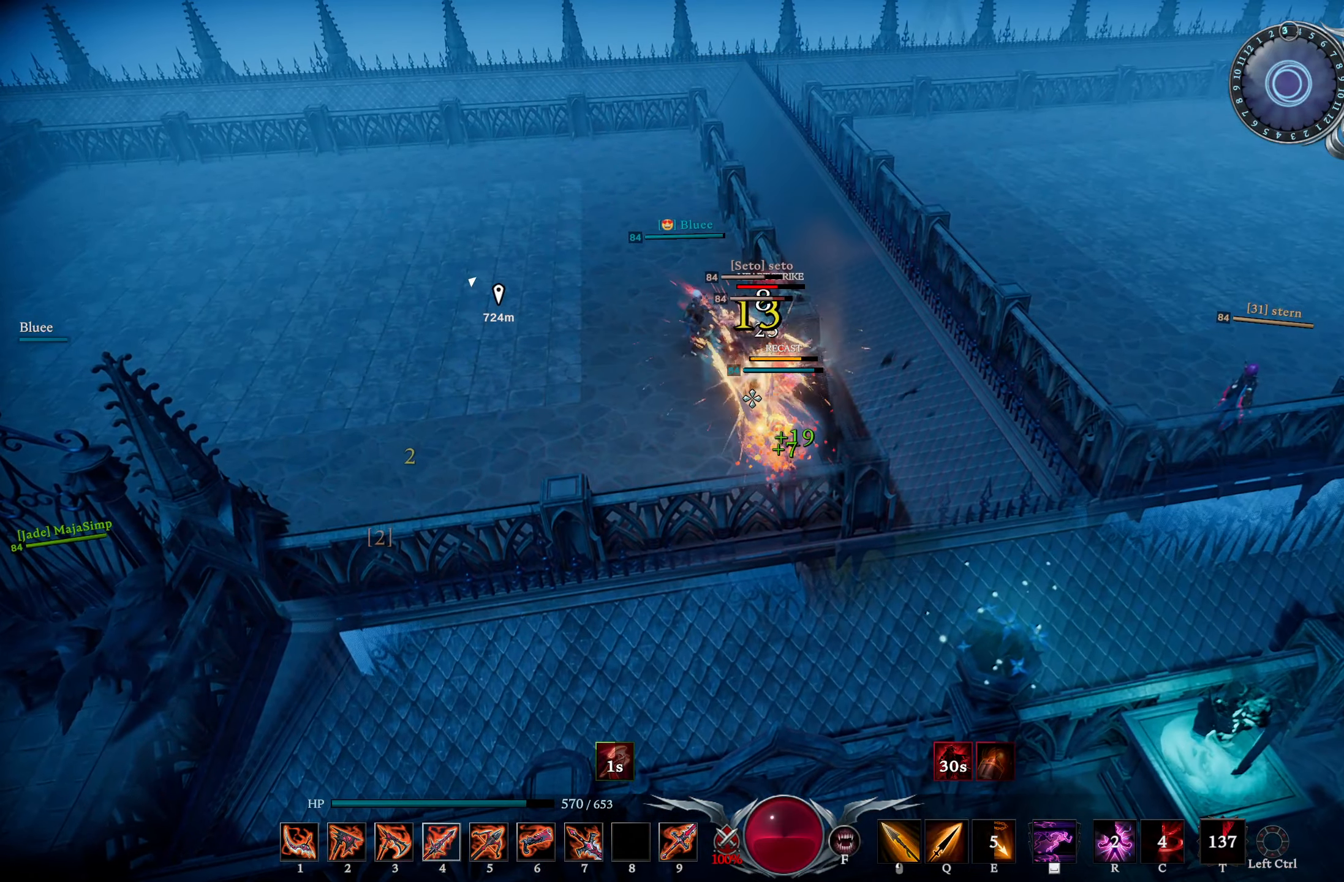
{"buttons": [], "left_stick": "center", "right_stick": "center", "events": [[33, "right_stick", "up"], [117, "right_stick", "center"]]}
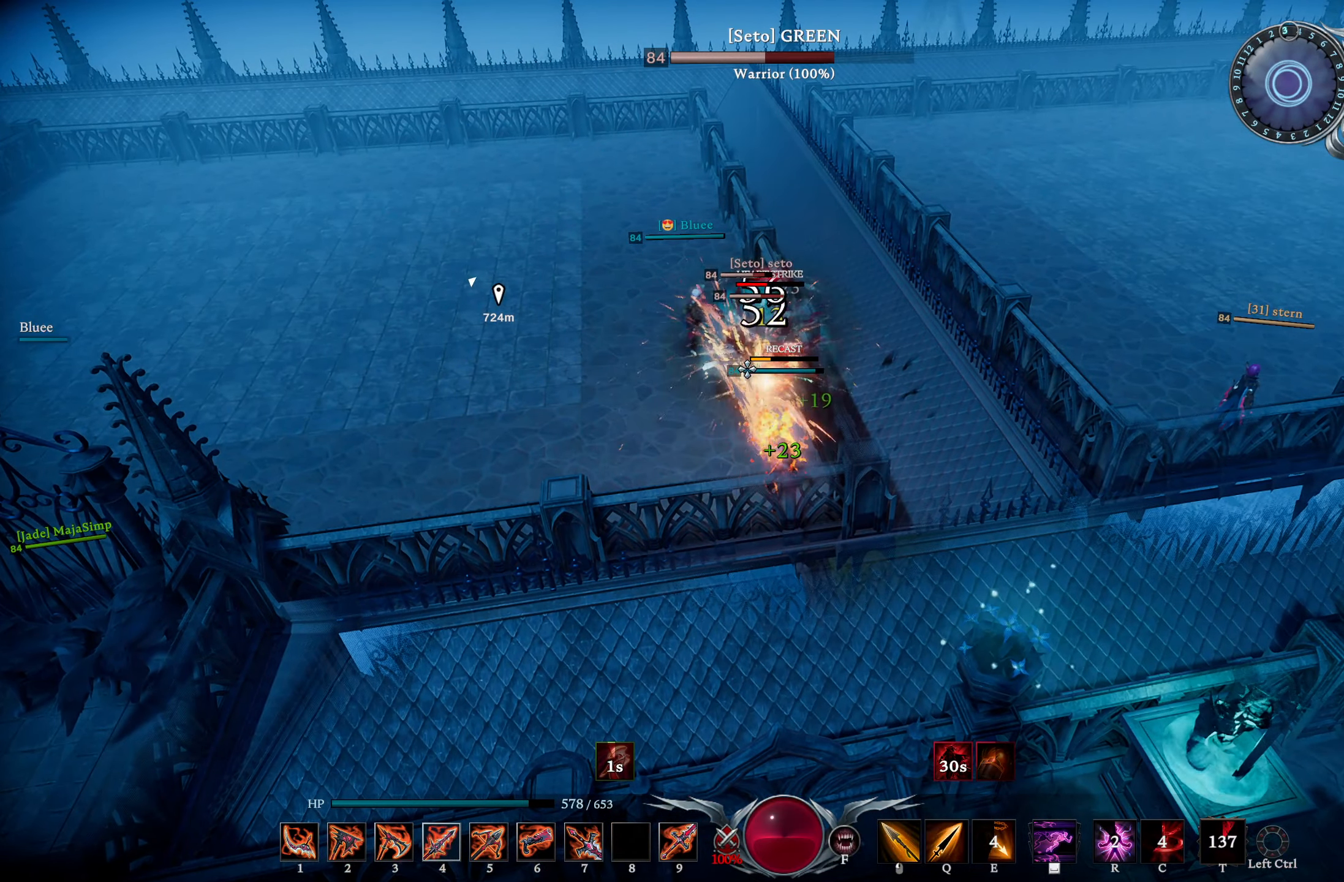
{"buttons": [], "left_stick": "up-left", "right_stick": "center", "events": [[151, "L1", "down"], [234, "R1", "down"], [301, "L1", "up"], [334, "R1", "up"], [368, "left_stick", "up-left"]]}
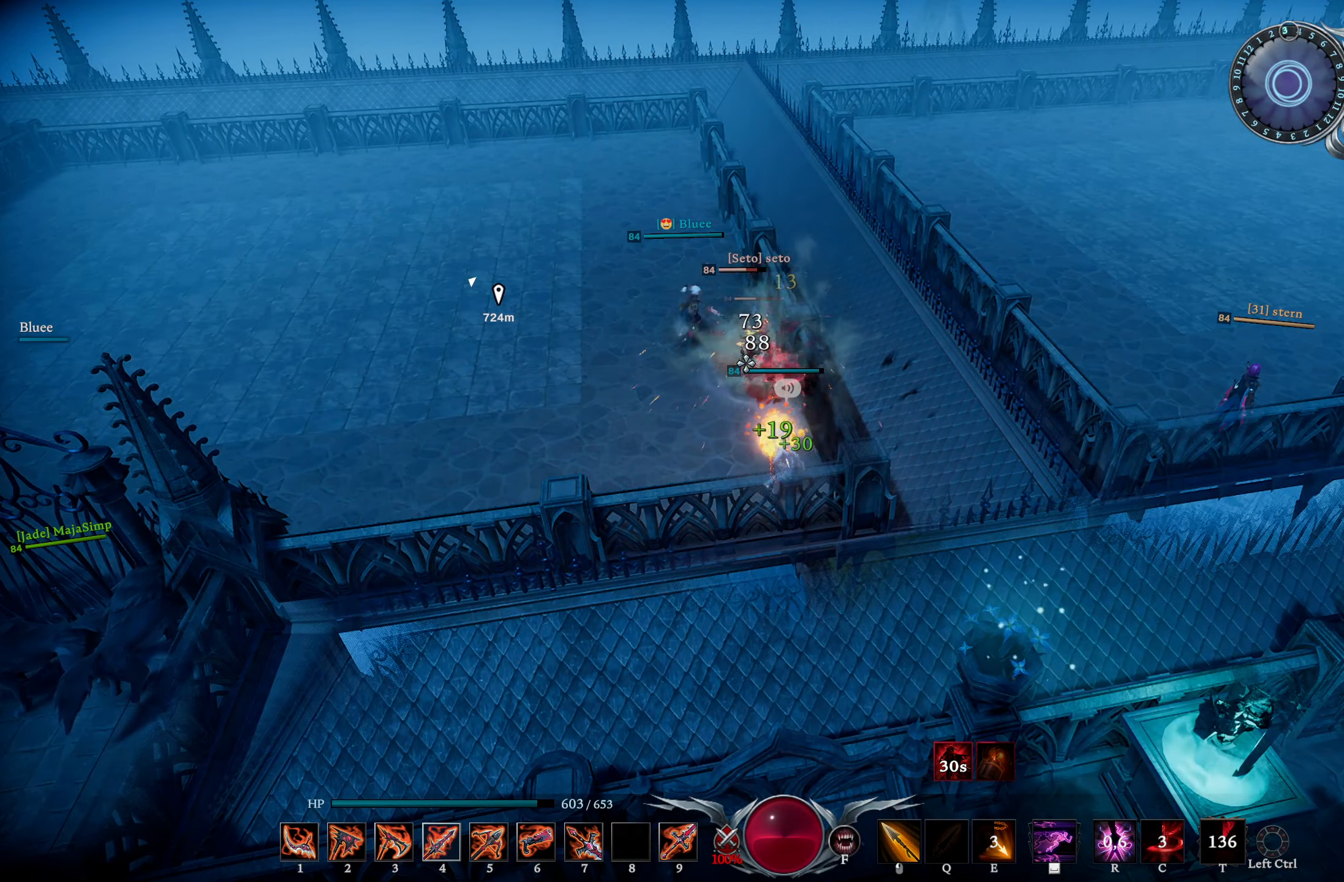
{"buttons": [], "left_stick": "up", "right_stick": "center", "events": [[67, "CIRCLE", "down"], [167, "right_stick", "right"], [250, "CIRCLE", "up"], [284, "right_stick", "center"], [467, "left_stick", "up"]]}
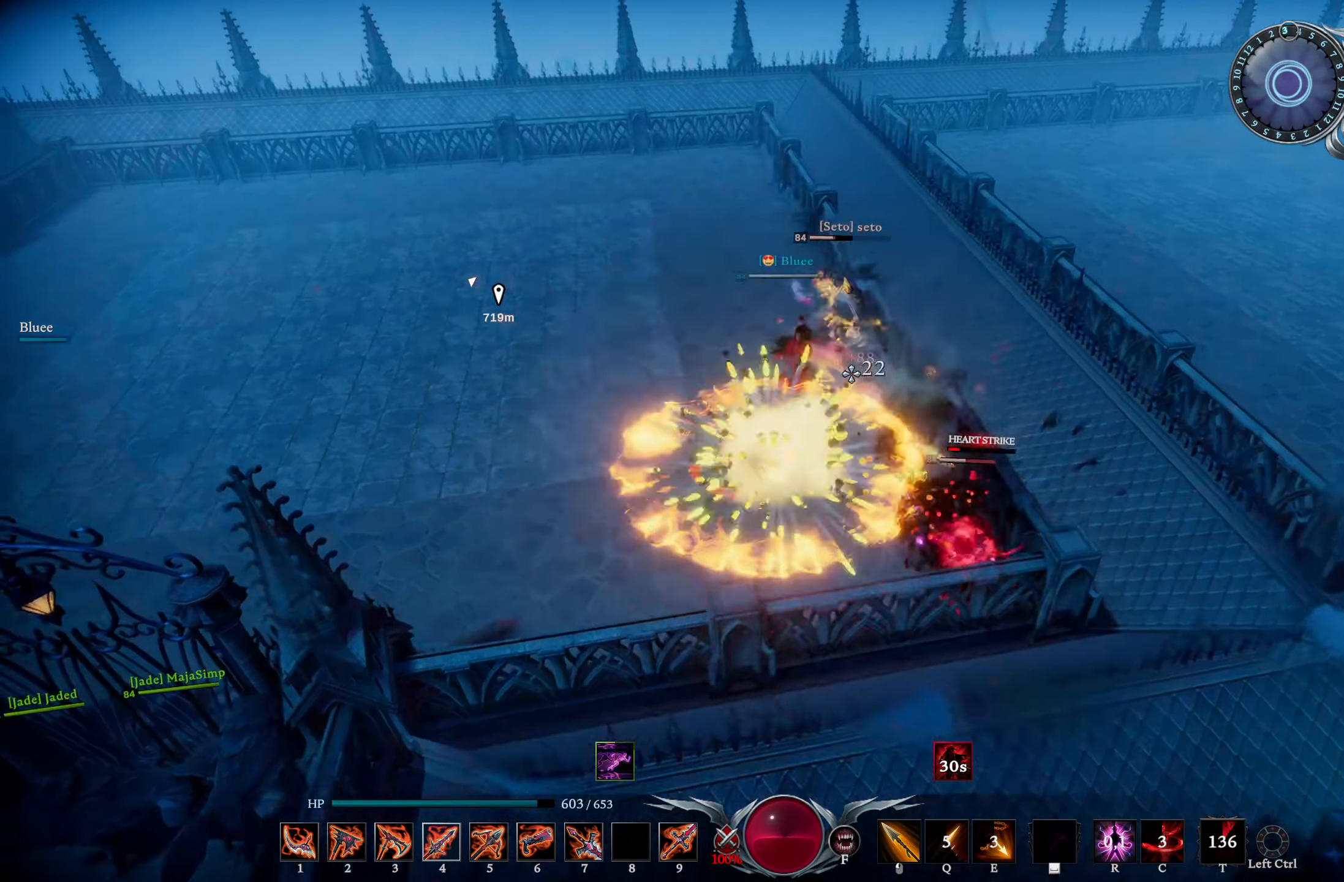
{"buttons": ["CIRCLE"], "left_stick": "down", "right_stick": "center", "events": [[201, "right_stick", "right"], [234, "R1", "down"], [368, "left_stick", "up-right"], [368, "right_stick", "center"], [384, "R1", "up"], [418, "CIRCLE", "down"], [484, "left_stick", "down"]]}
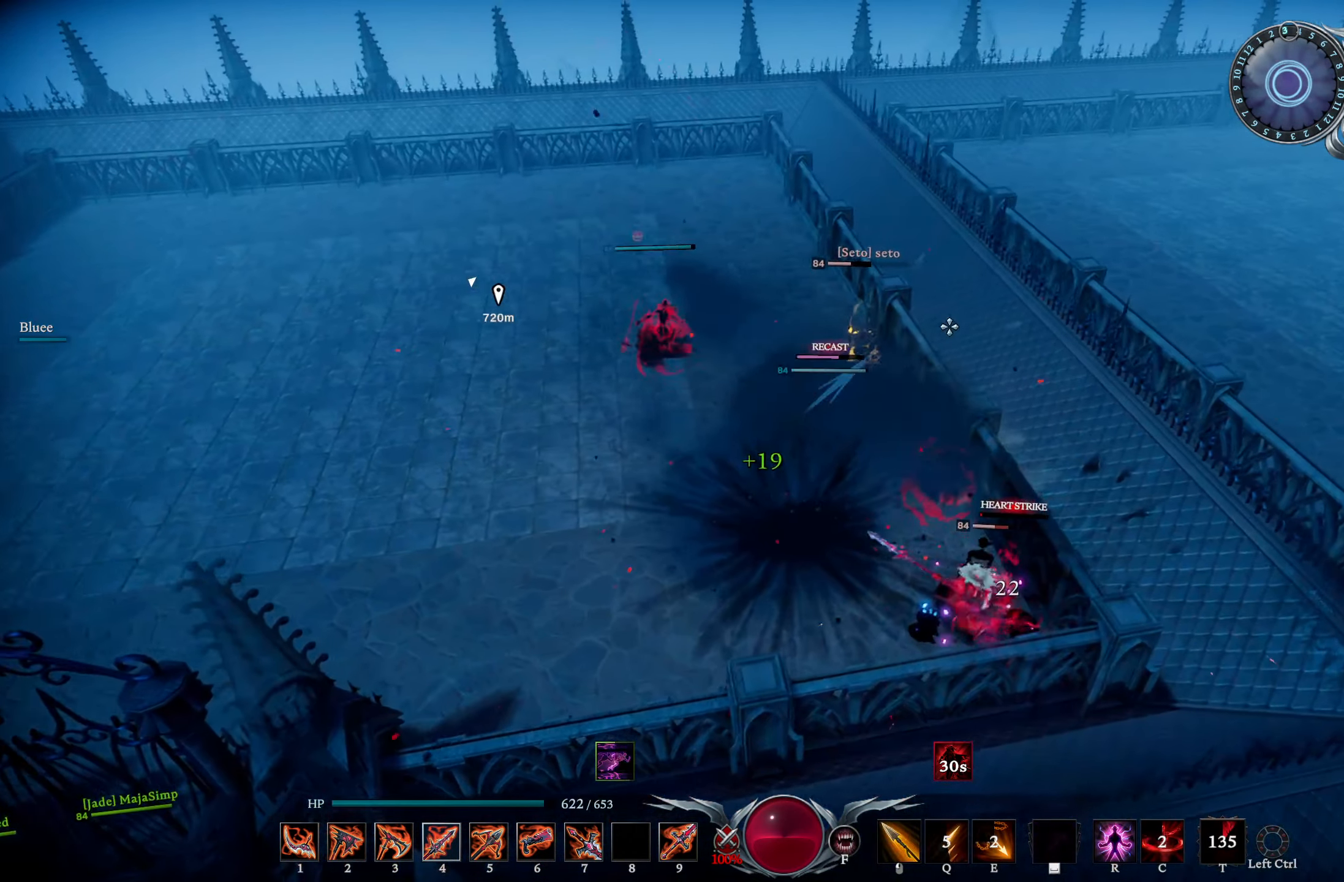
{"buttons": ["R2"], "left_stick": "left", "right_stick": "center", "events": [[17, "left_stick", "down-left"], [17, "right_stick", "down-left"], [83, "CIRCLE", "up"], [184, "right_stick", "center"], [234, "left_stick", "left"], [267, "R3", "down"], [317, "R3", "up"], [334, "right_stick", "left"], [434, "R2", "down"], [467, "right_stick", "center"]]}
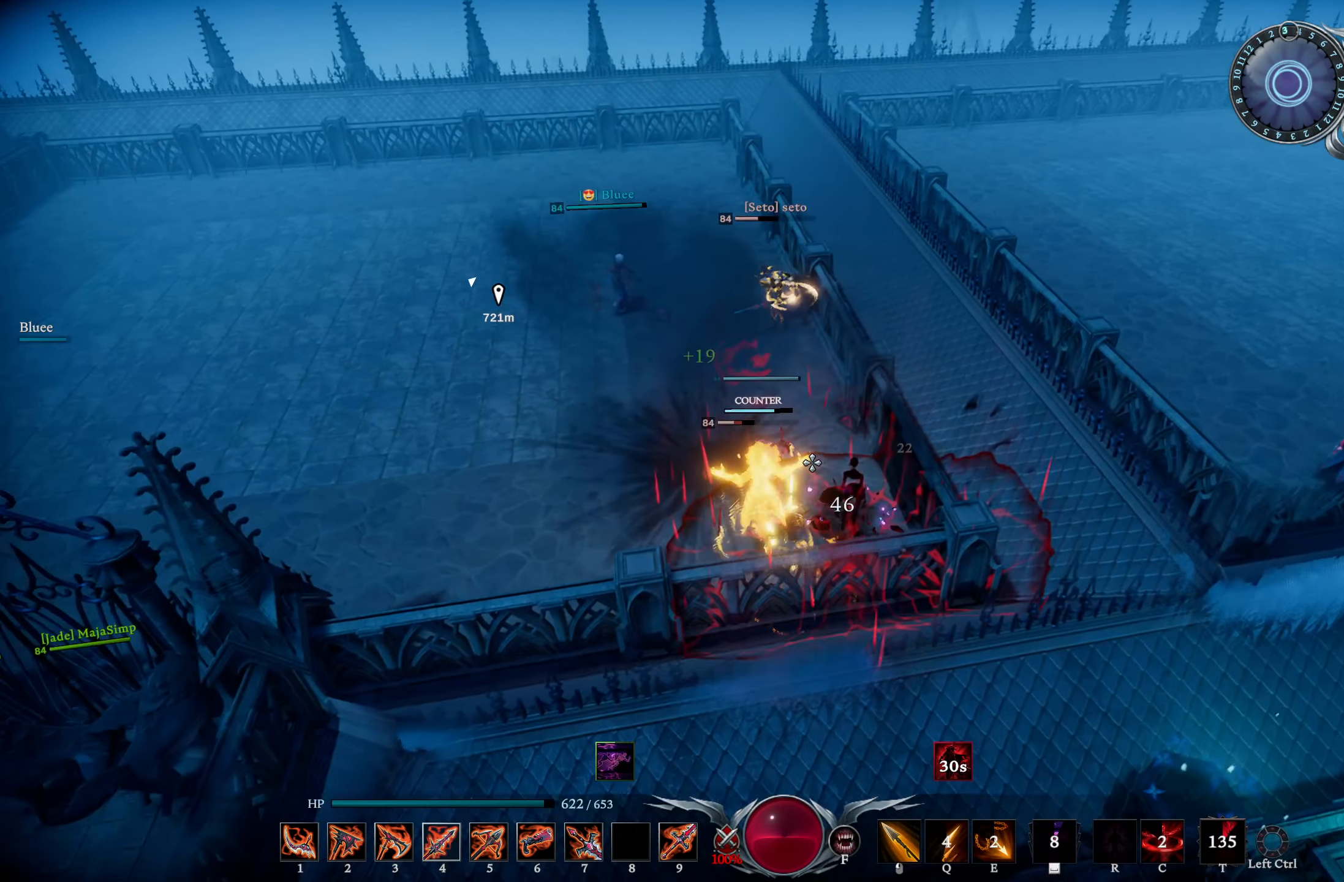
{"buttons": [], "left_stick": "up-left", "right_stick": "right", "events": [[67, "R2", "up"], [134, "TRIANGLE", "down"], [201, "TRIANGLE", "up"], [267, "left_stick", "up-left"], [484, "right_stick", "right"]]}
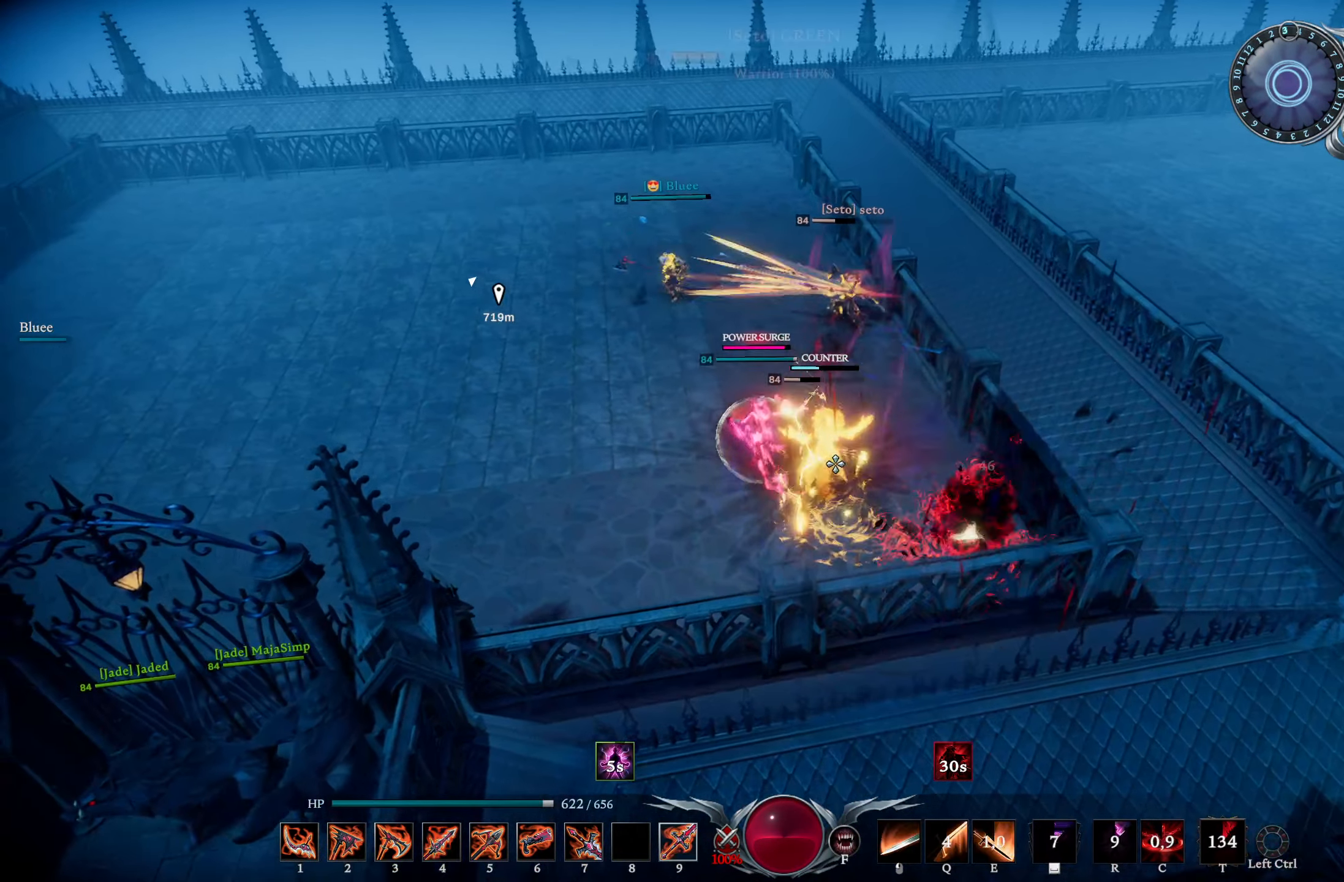
{"buttons": ["R3"], "left_stick": "down-right", "right_stick": "center", "events": [[117, "right_stick", "center"], [133, "left_stick", "up-right"], [234, "left_stick", "right"], [367, "right_stick", "left"], [417, "left_stick", "down-right"], [467, "R3", "down"], [467, "right_stick", "center"]]}
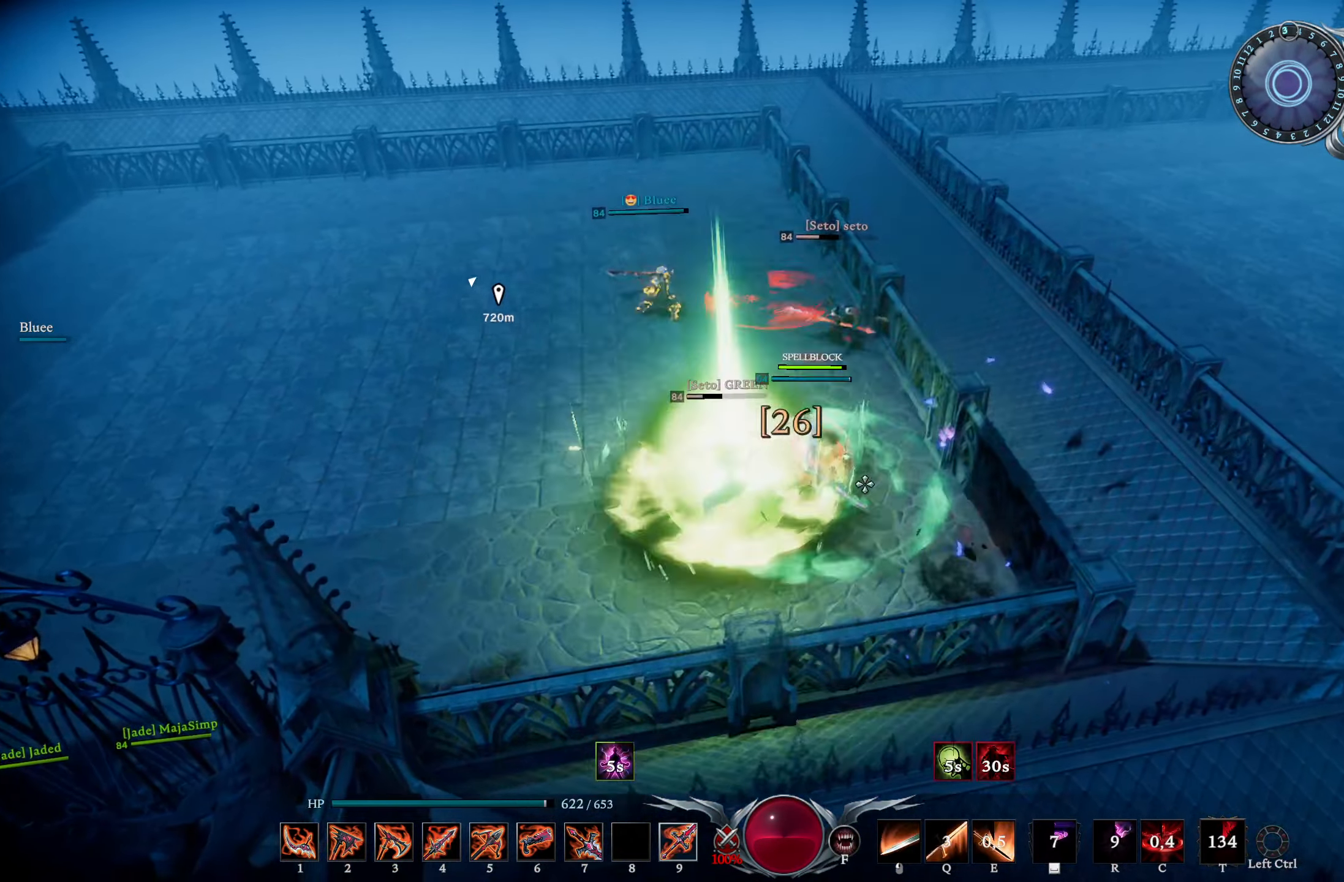
{"buttons": [], "left_stick": "right", "right_stick": "center", "events": [[67, "R3", "up"], [67, "right_stick", "left"], [201, "R1", "down"], [284, "left_stick", "down"], [301, "R1", "up"], [301, "right_stick", "center"], [368, "right_stick", "right"], [468, "left_stick", "right"], [501, "right_stick", "center"]]}
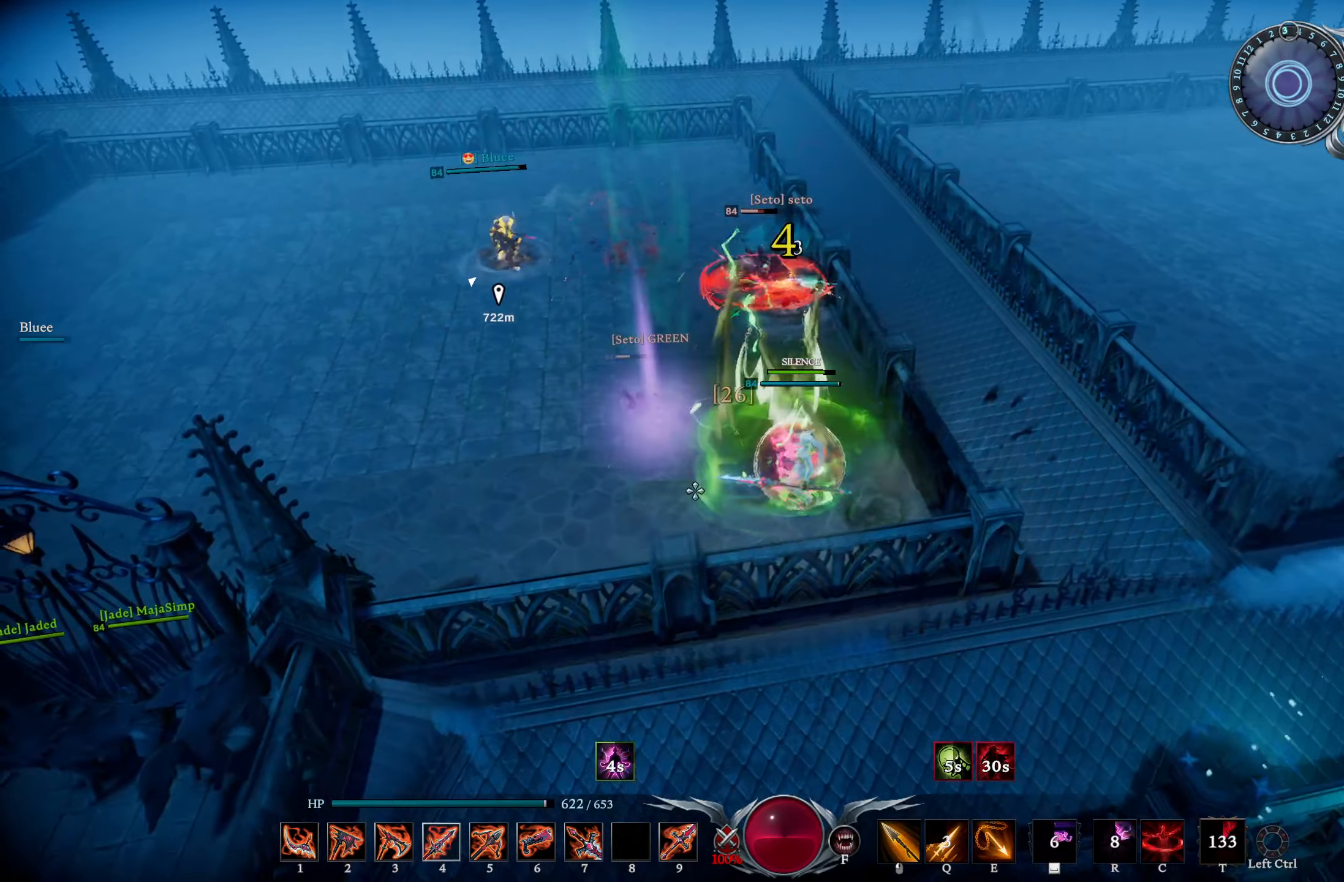
{"buttons": [], "left_stick": "down-right", "right_stick": "center", "events": [[301, "DPAD_RIGHT", "down"], [384, "DPAD_RIGHT", "up"], [417, "left_stick", "down-right"]]}
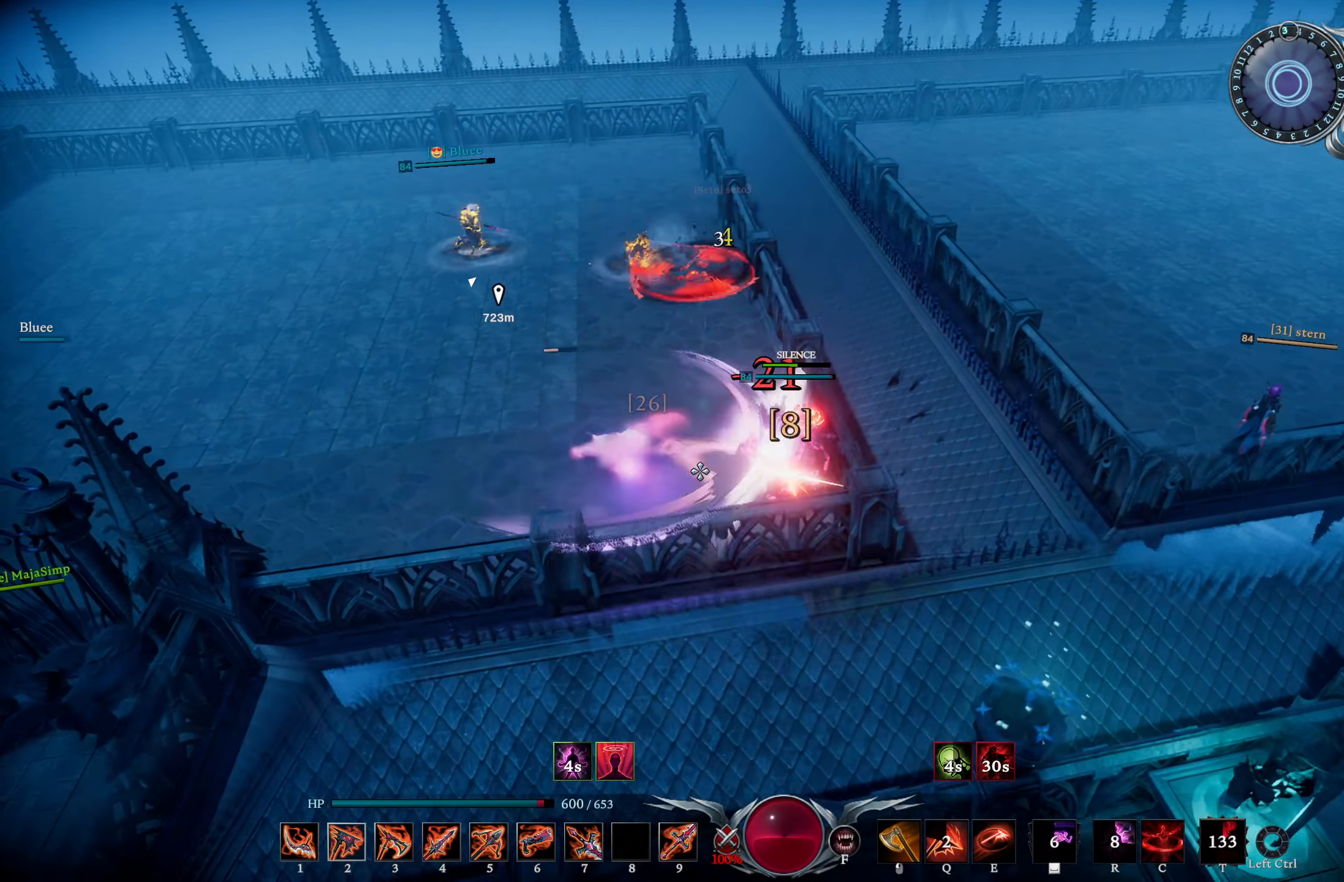
{"buttons": ["L1"], "left_stick": "up-left", "right_stick": "center", "events": [[217, "L1", "down"], [283, "SQUARE", "down"], [283, "left_stick", "up-left"], [367, "SQUARE", "up"]]}
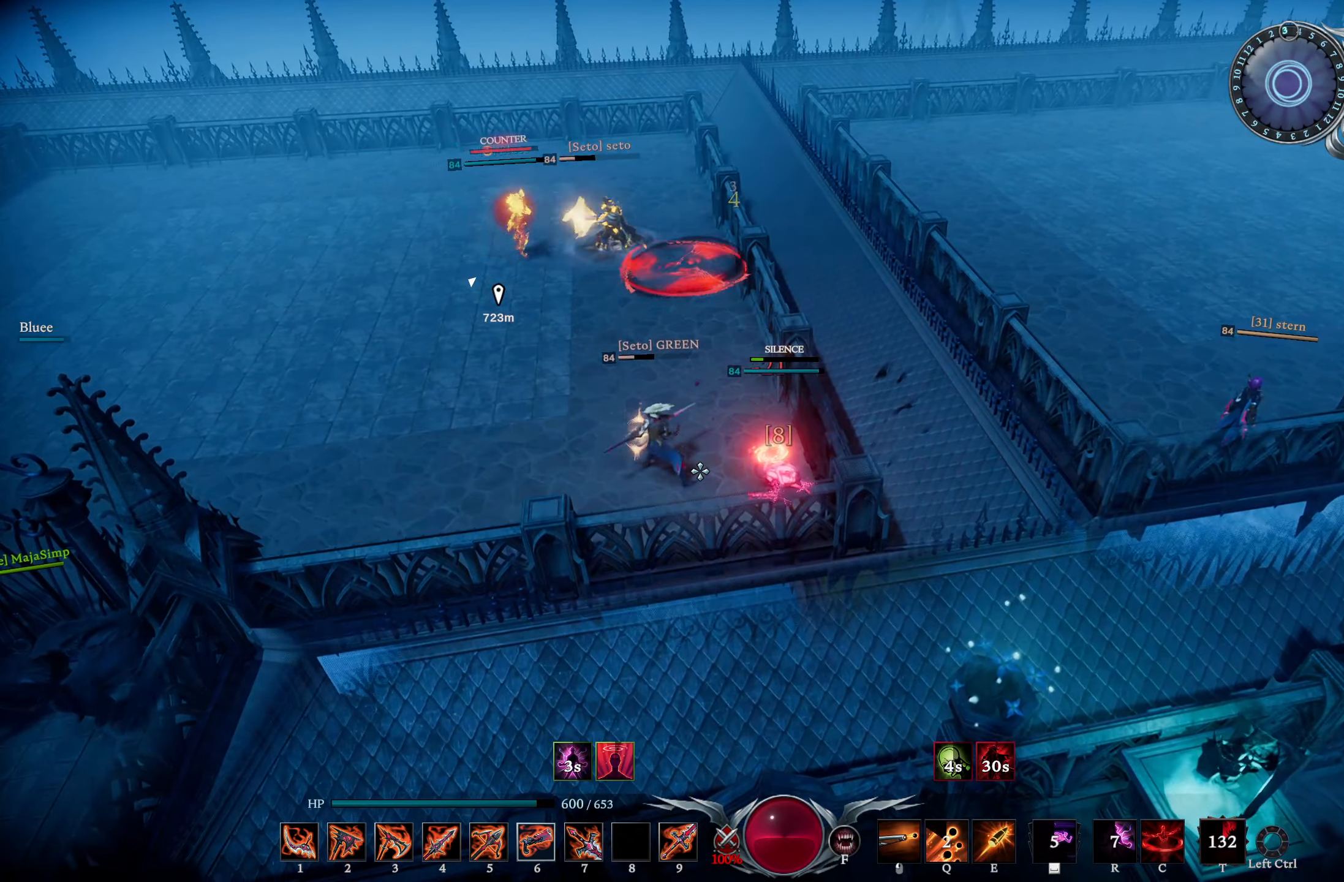
{"buttons": ["L1"], "left_stick": "up-left", "right_stick": "left", "events": [[117, "R2", "down"], [134, "right_stick", "up"], [251, "right_stick", "center"], [434, "right_stick", "left"], [467, "R2", "up"]]}
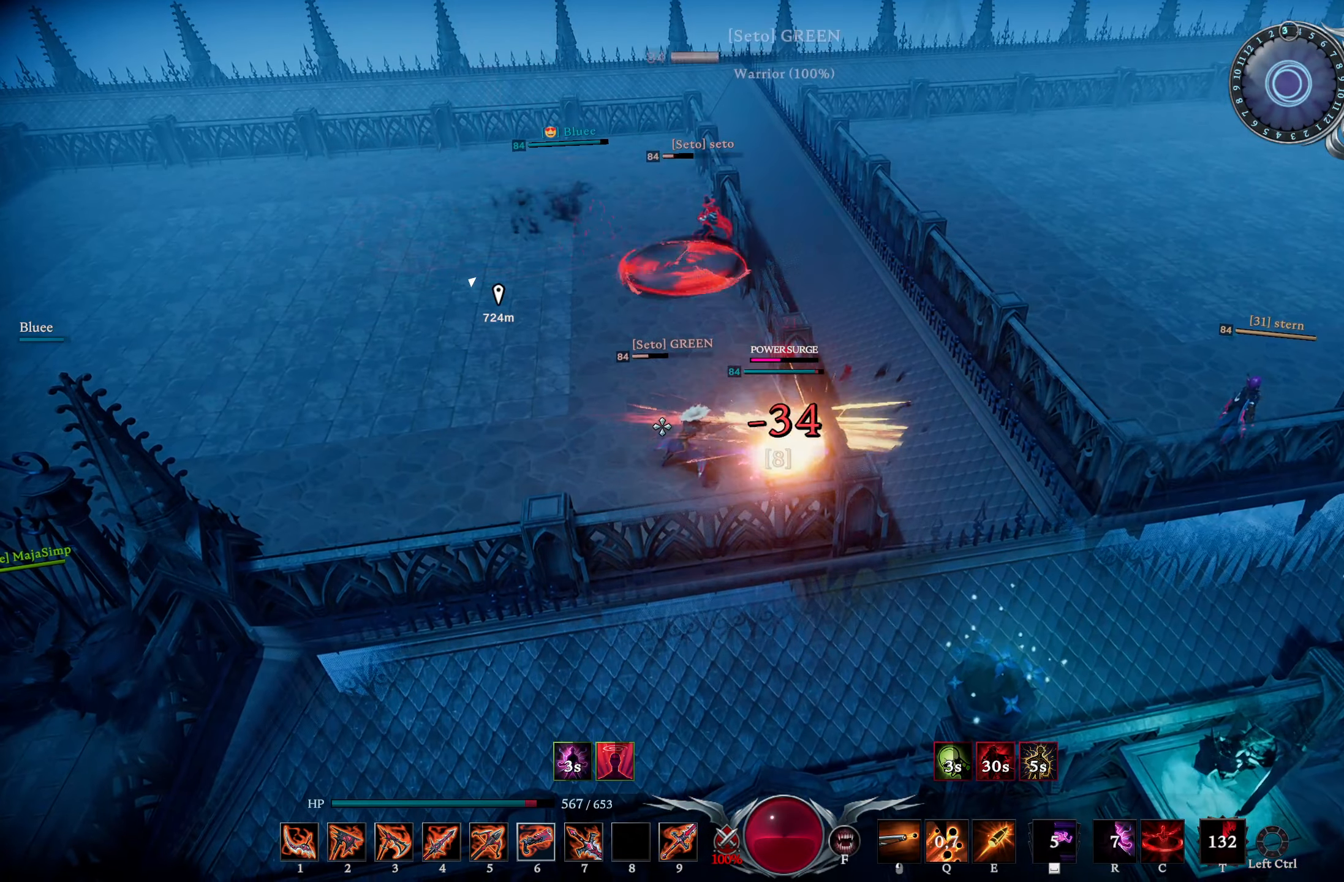
{"buttons": ["L1", "R2"], "left_stick": "up-left", "right_stick": "center", "events": [[33, "right_stick", "center"], [117, "TRIANGLE", "down"], [200, "TRIANGLE", "up"], [217, "R2", "down"], [317, "right_stick", "left"], [500, "right_stick", "center"]]}
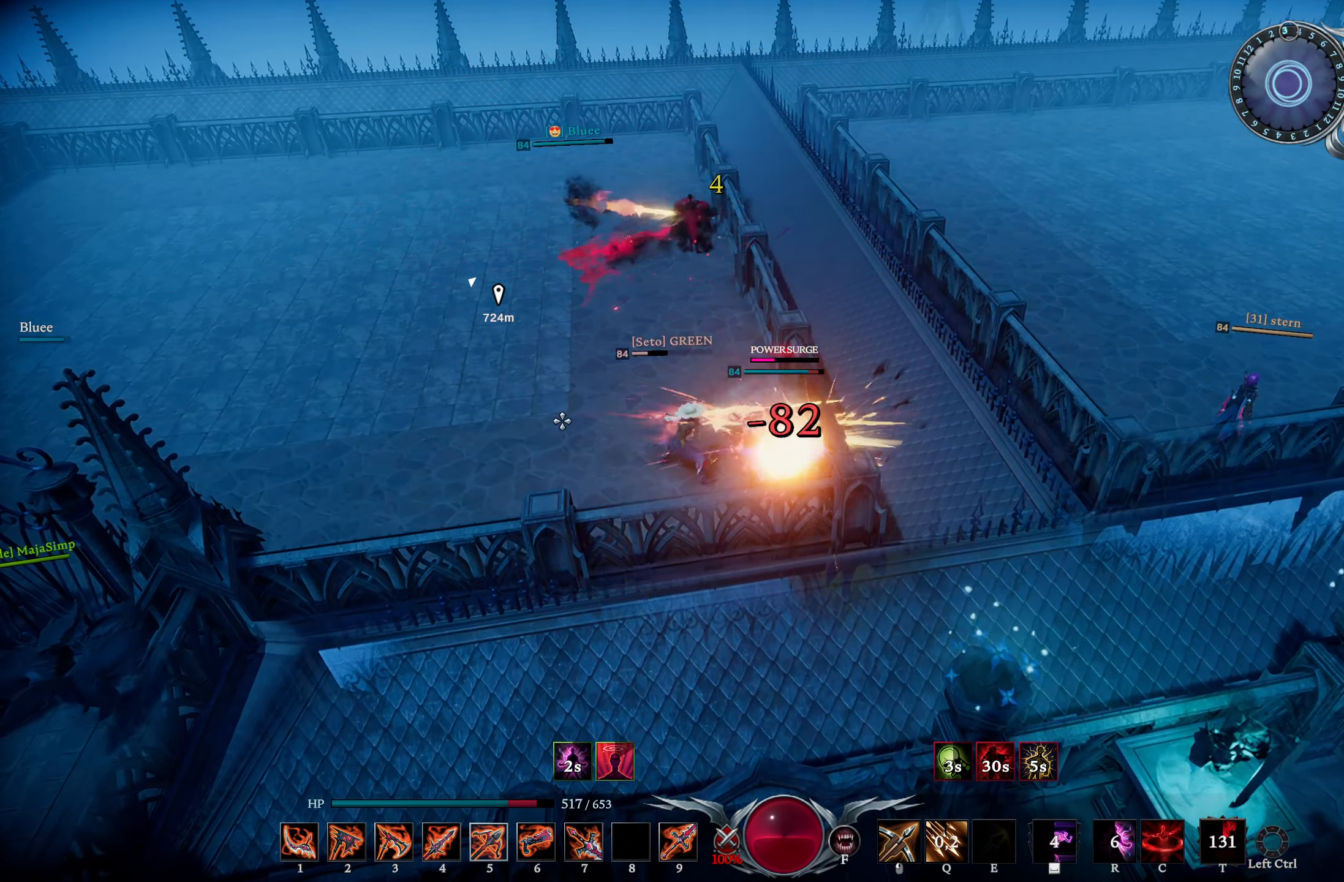
{"buttons": ["L1", "R3"], "left_stick": "up-left", "right_stick": "center", "events": [[167, "right_stick", "left"], [267, "right_stick", "center"], [451, "R2", "up"], [451, "R3", "down"]]}
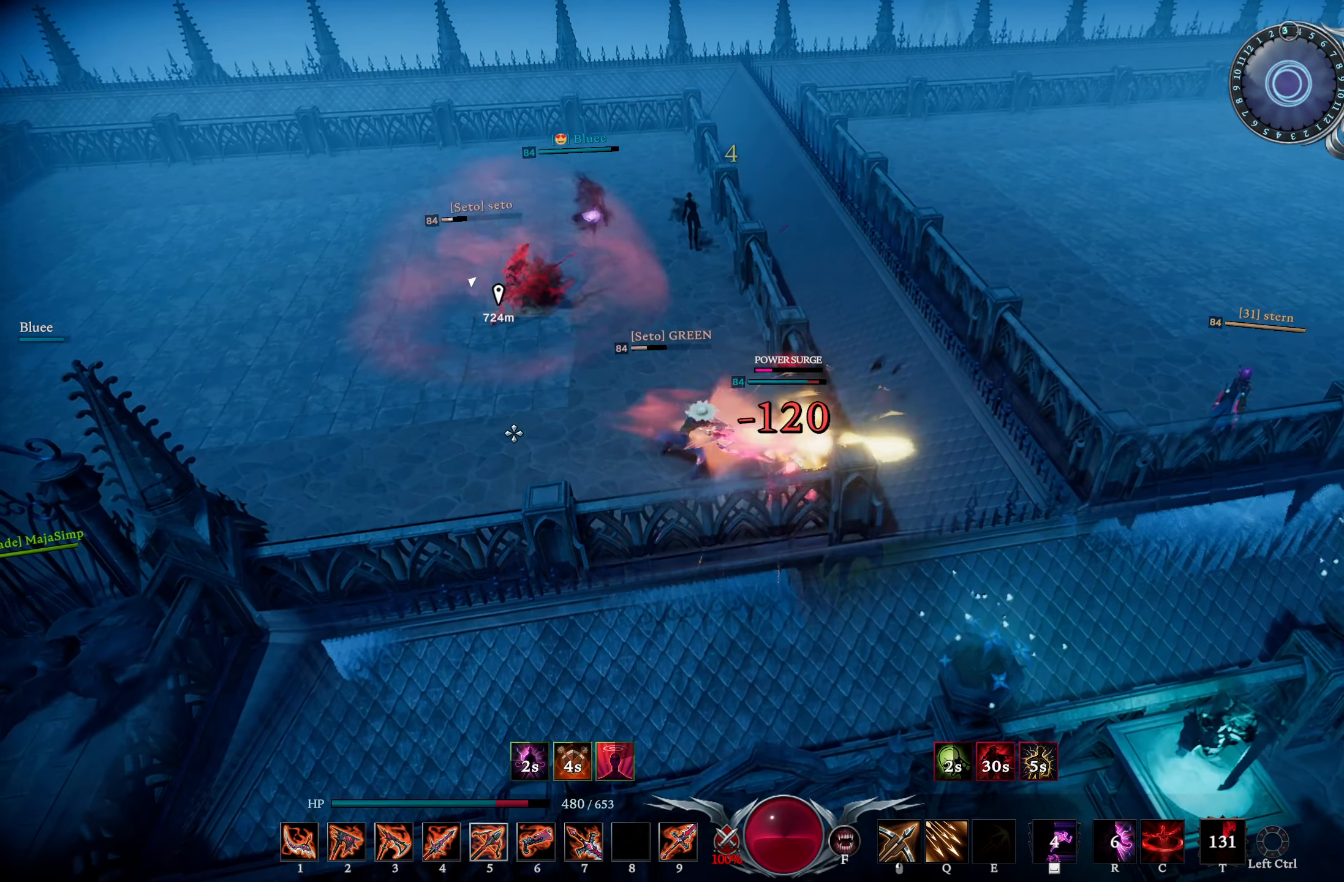
{"buttons": [], "left_stick": "left", "right_stick": "center", "events": [[33, "R3", "up"], [66, "L1", "up"], [100, "R1", "down"], [150, "right_stick", "left"], [217, "right_stick", "center"], [267, "left_stick", "left"], [333, "R1", "up"], [367, "DPAD_RIGHT", "down"], [450, "DPAD_RIGHT", "up"]]}
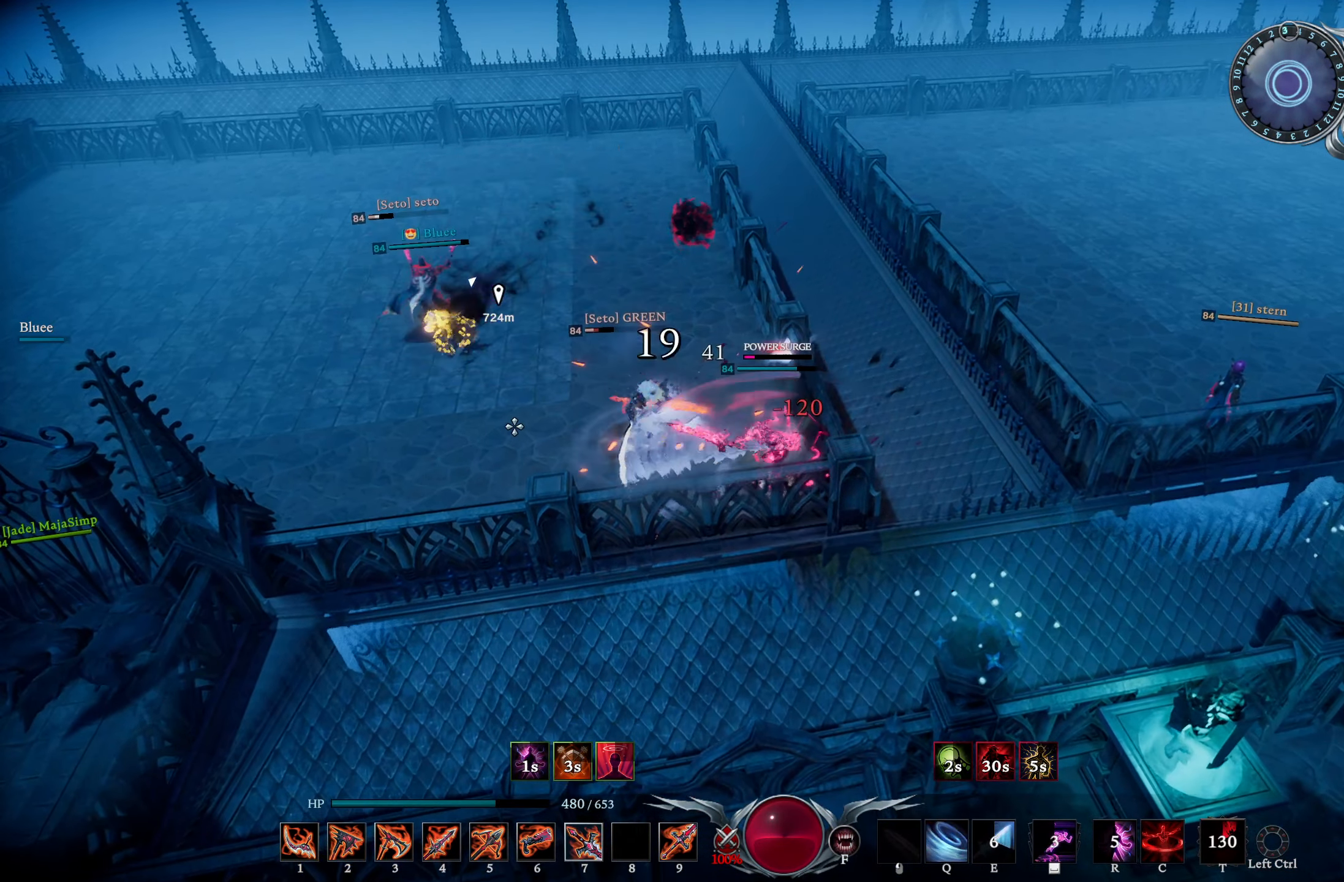
{"buttons": [], "left_stick": "up-left", "right_stick": "center", "events": [[67, "left_stick", "up-left"], [117, "L3", "down"], [251, "L3", "up"], [267, "right_stick", "right"], [367, "right_stick", "center"], [384, "R3", "down"], [501, "R3", "up"]]}
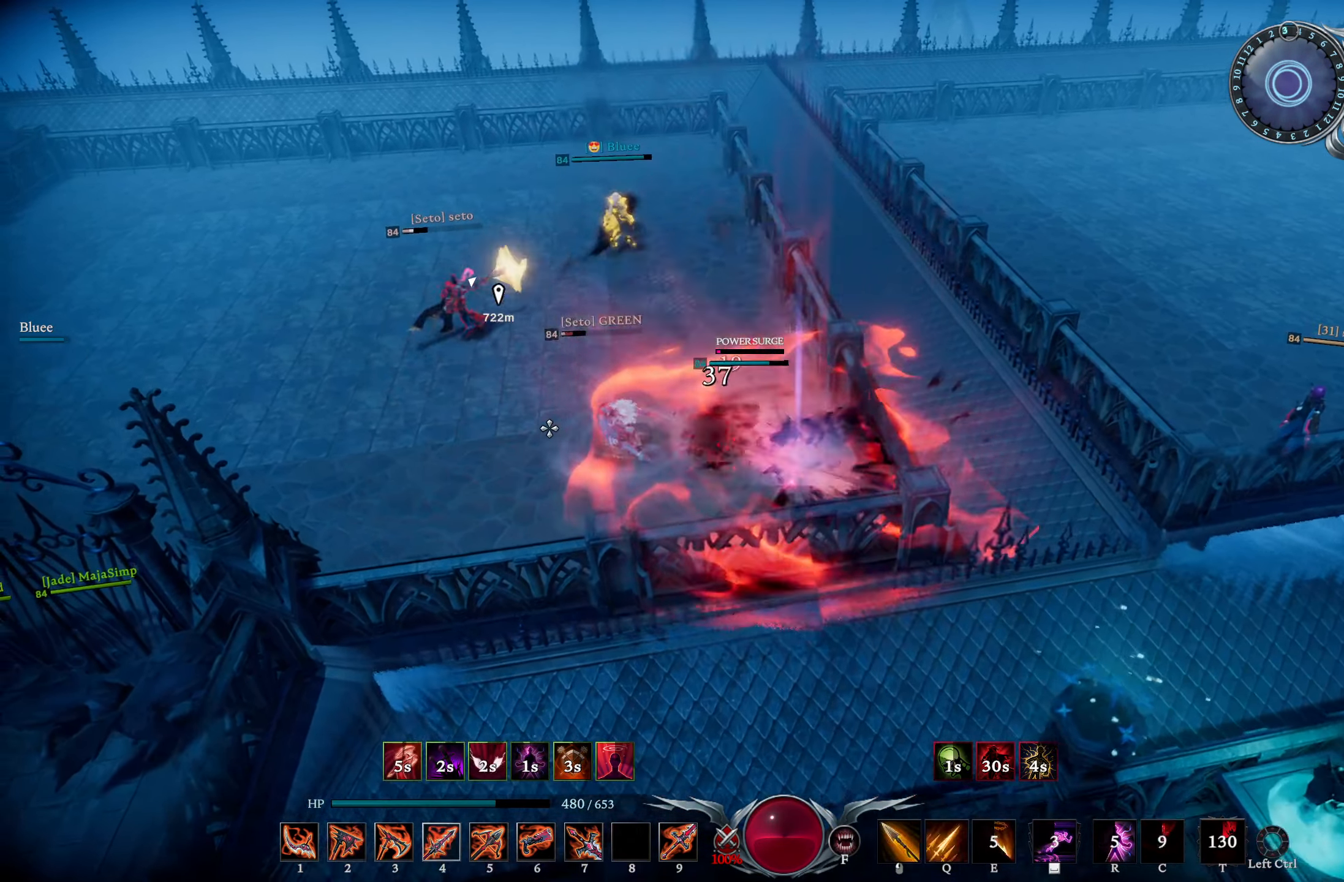
{"buttons": ["R1"], "left_stick": "up-left", "right_stick": "center", "events": [[33, "right_stick", "right"], [133, "right_stick", "center"], [183, "right_stick", "left"], [217, "R1", "down"], [317, "right_stick", "center"], [367, "R1", "up"], [450, "R1", "down"]]}